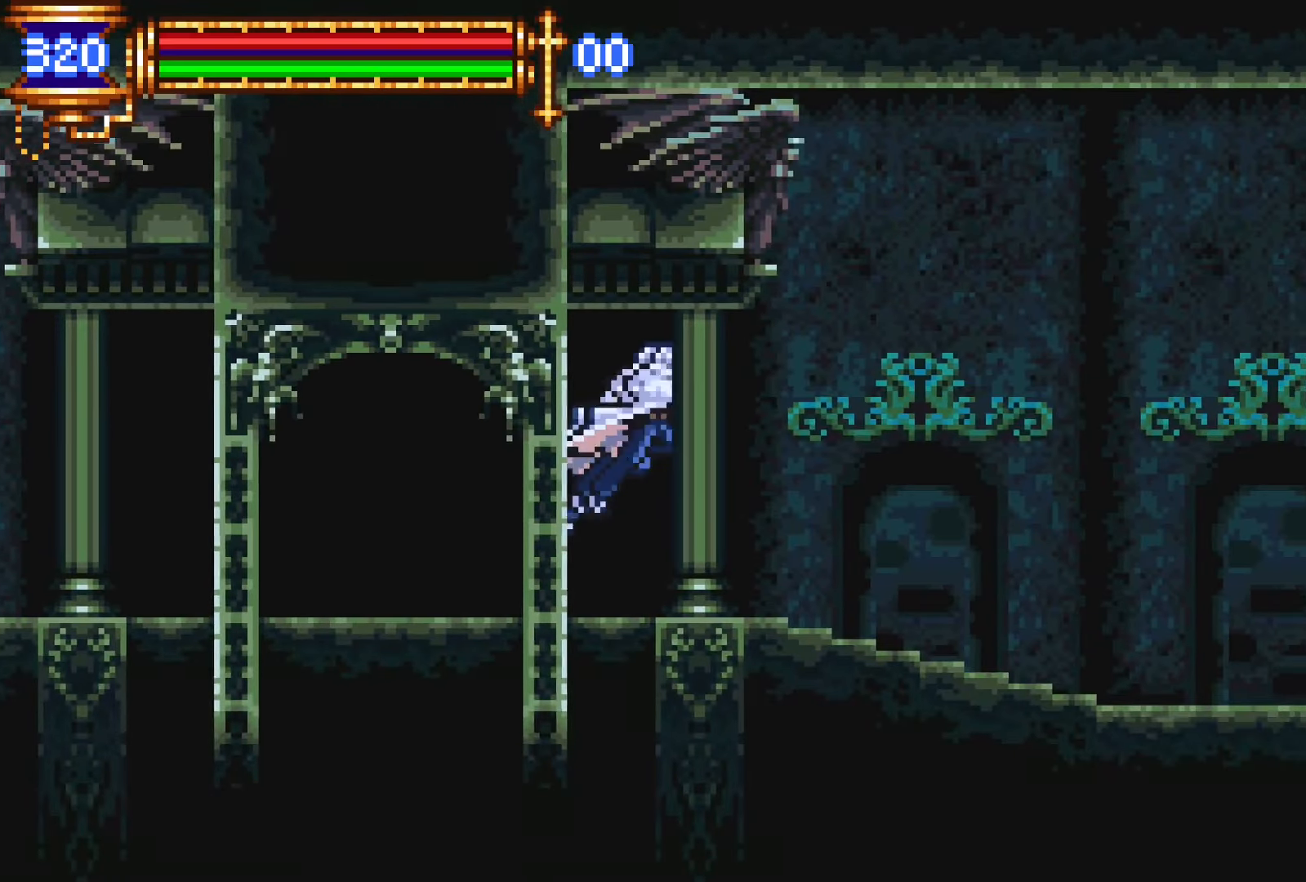
Gameplay with a controller (PlayStation layout); each line is a JSON object with the inputs held at the frame after it (dt_ms = milliseconds from this image to that frame). "events" lists button and stick changes between this image and that frame as [ms after this image, input, new state], when the widget could be followed in between. Not read: L3 R3 left_stick right_stick.
{"dt_ms": 500, "buttons": ["DPAD_RIGHT"], "events": []}
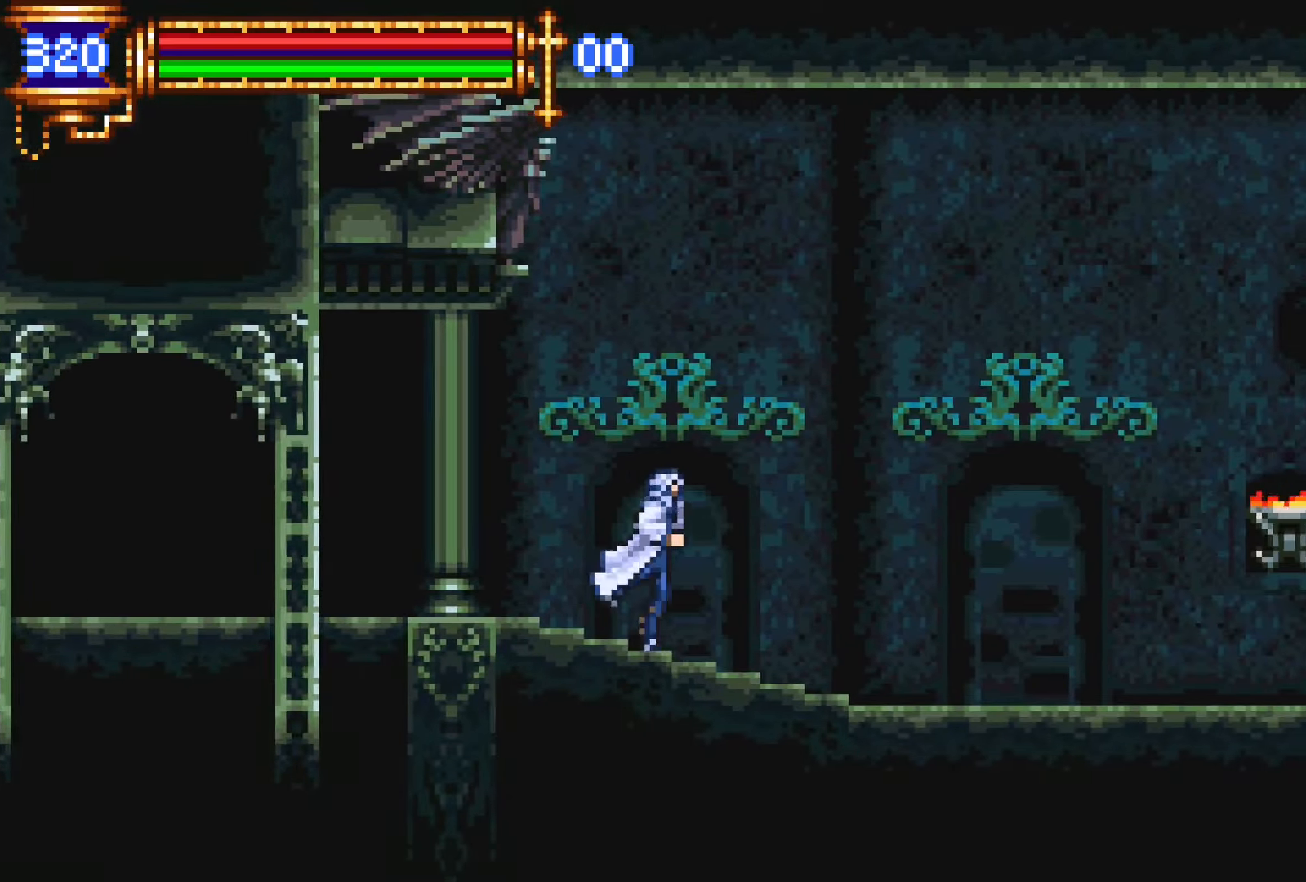
{"dt_ms": 500, "buttons": ["DPAD_RIGHT"], "events": []}
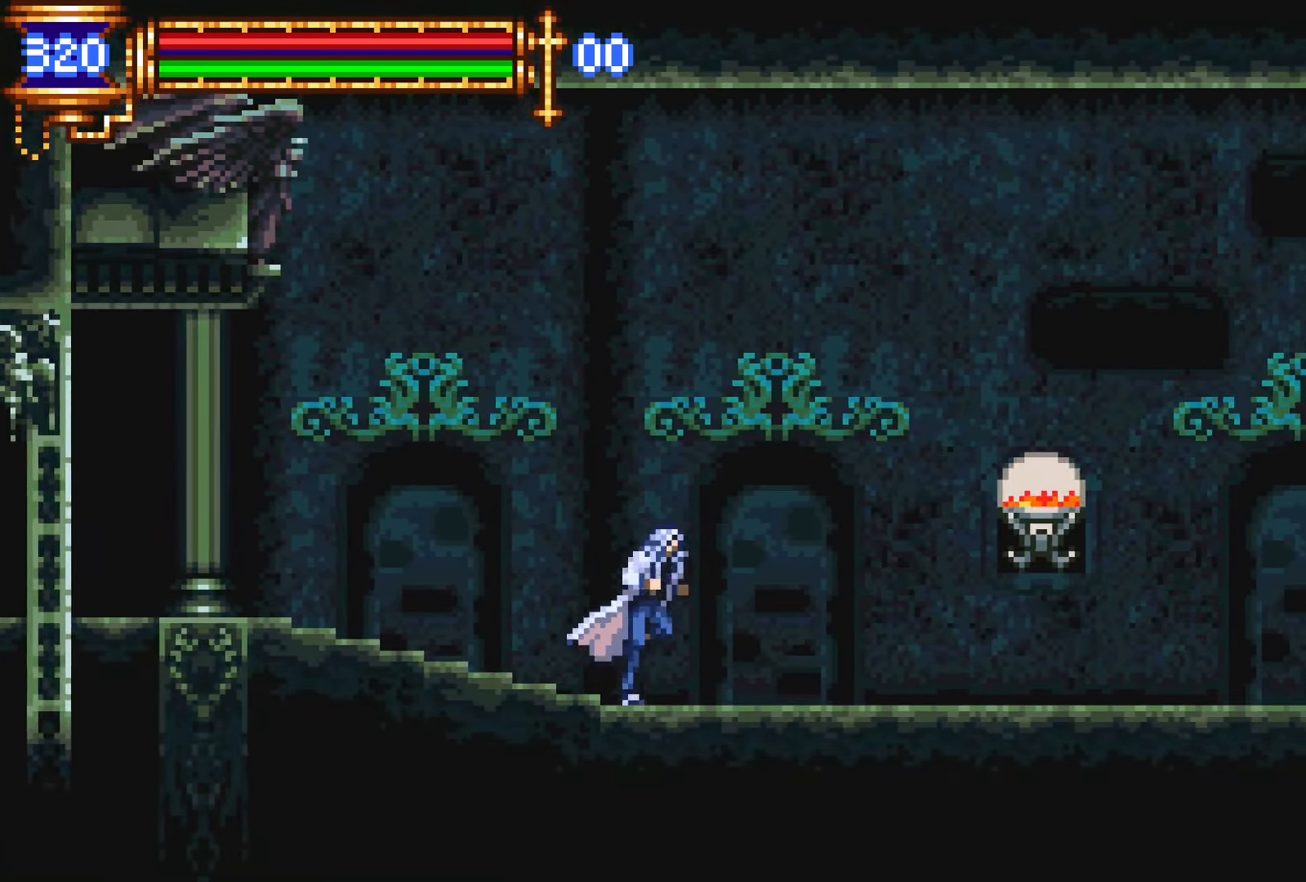
{"dt_ms": 500, "buttons": [], "events": [[366, "DPAD_RIGHT", "up"]]}
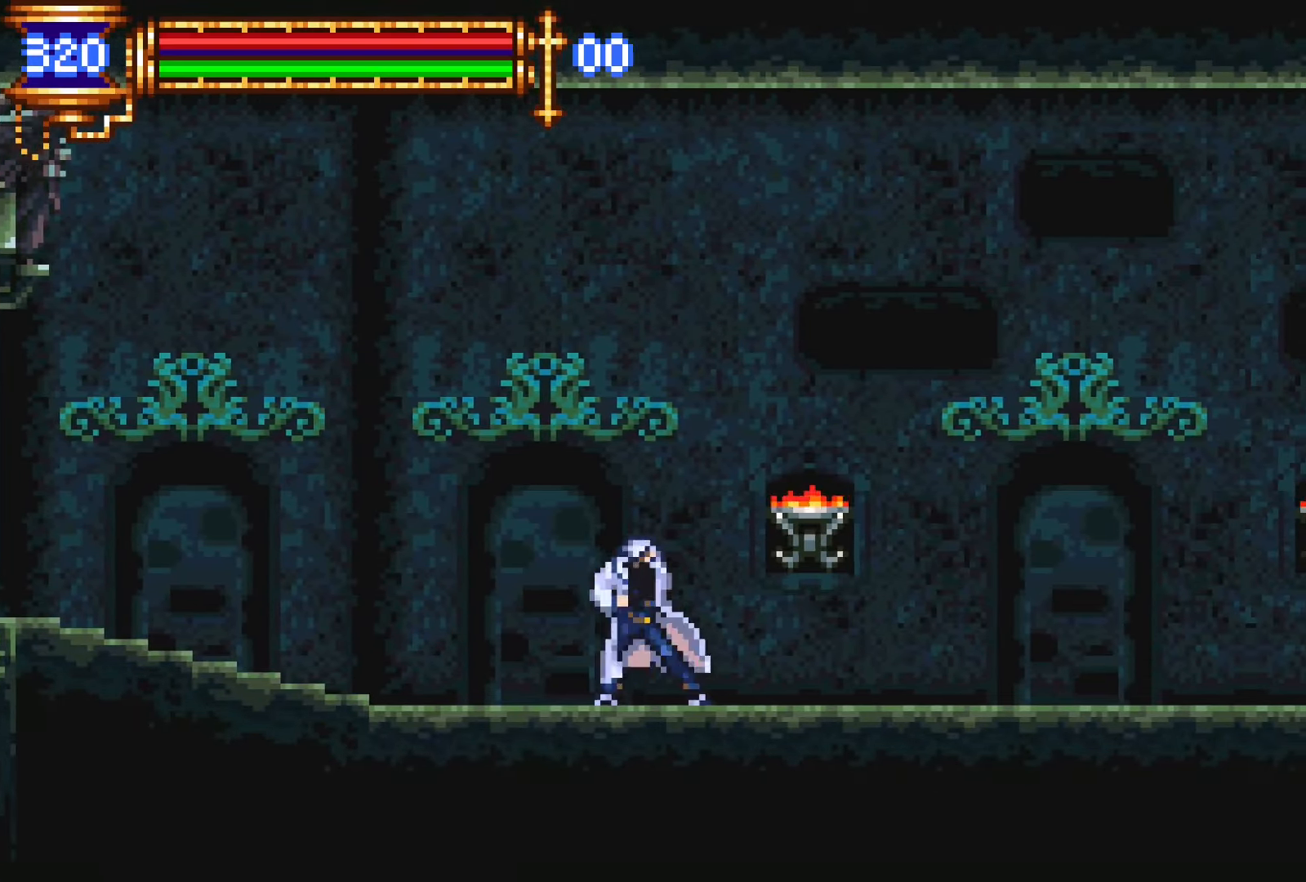
{"dt_ms": 1000, "buttons": ["R1", "R2", "DPAD_RIGHT"]}
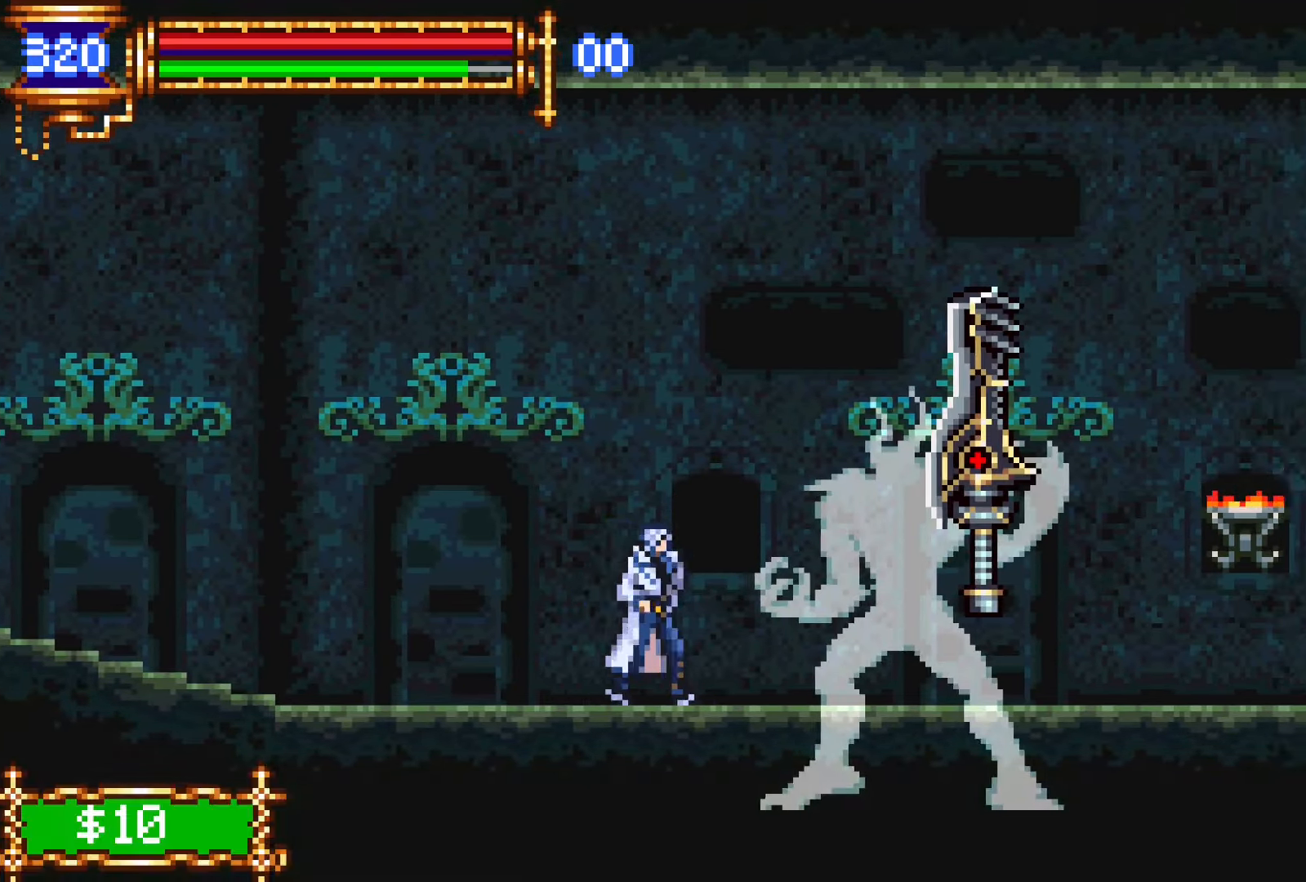
{"dt_ms": 500, "buttons": ["DPAD_LEFT"], "events": [[50, "DPAD_RIGHT", "up"], [133, "R2", "up"], [383, "R1", "up"], [433, "DPAD_LEFT", "down"]]}
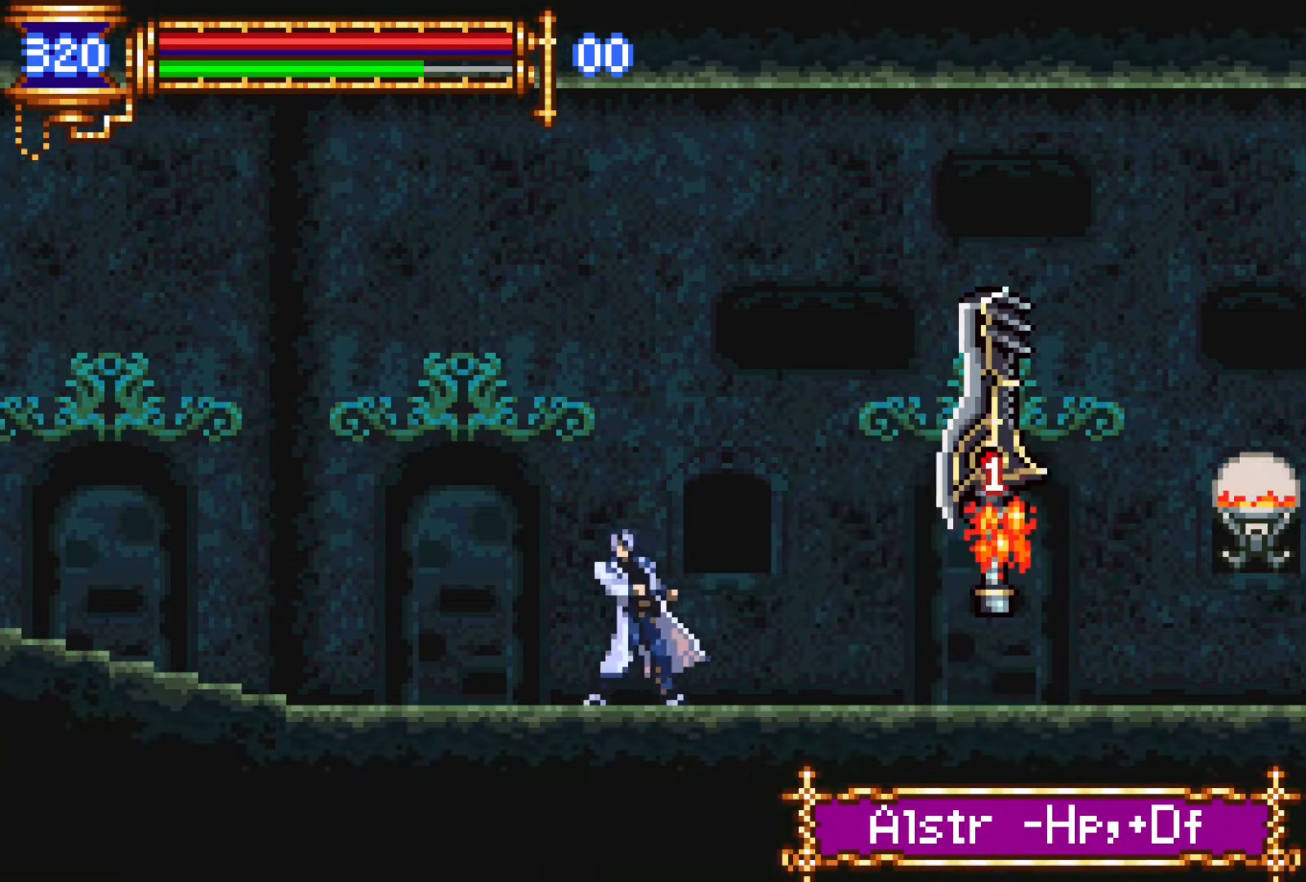
{"dt_ms": 500, "buttons": ["DPAD_LEFT", "START"], "events": [[416, "START", "down"]]}
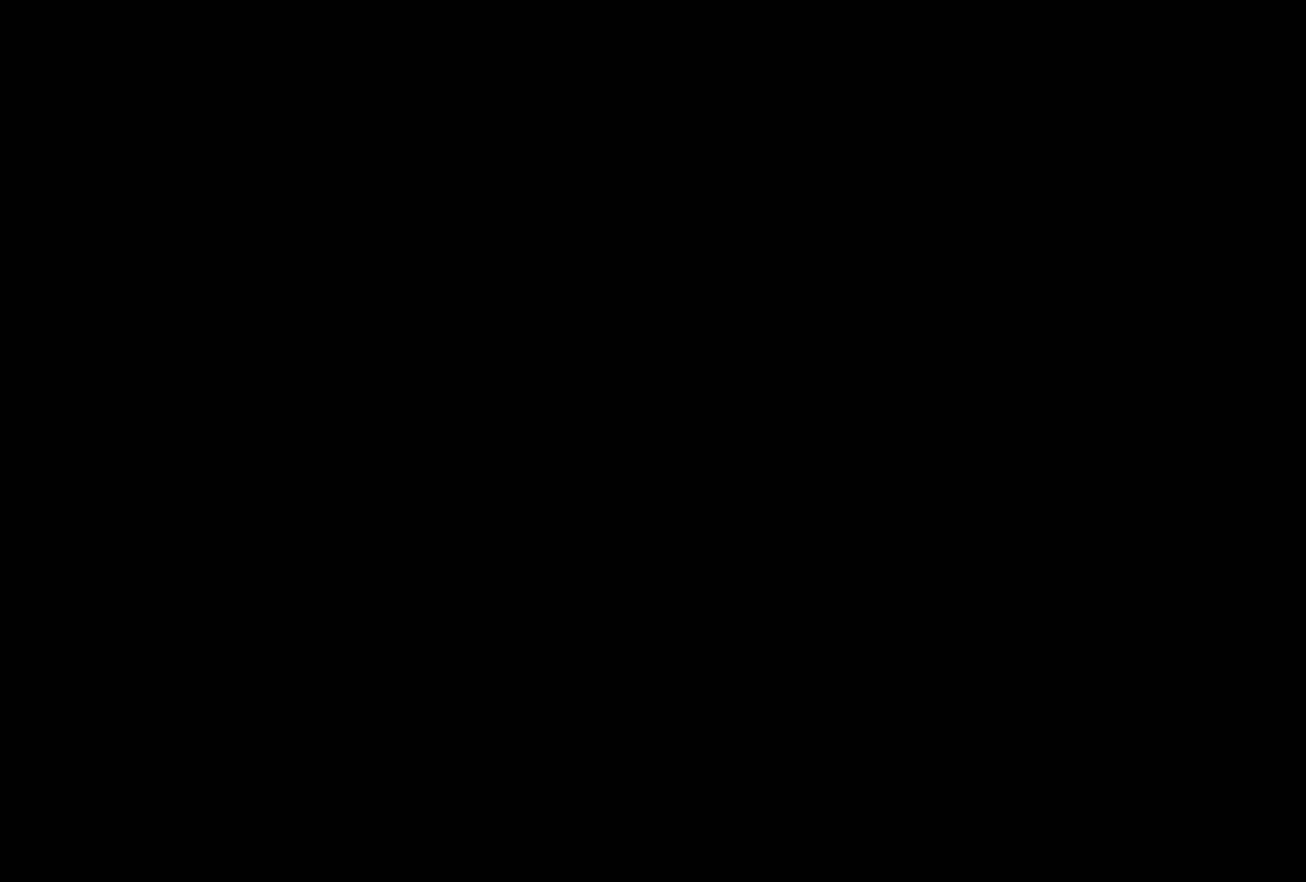
{"dt_ms": 500, "buttons": ["R1"]}
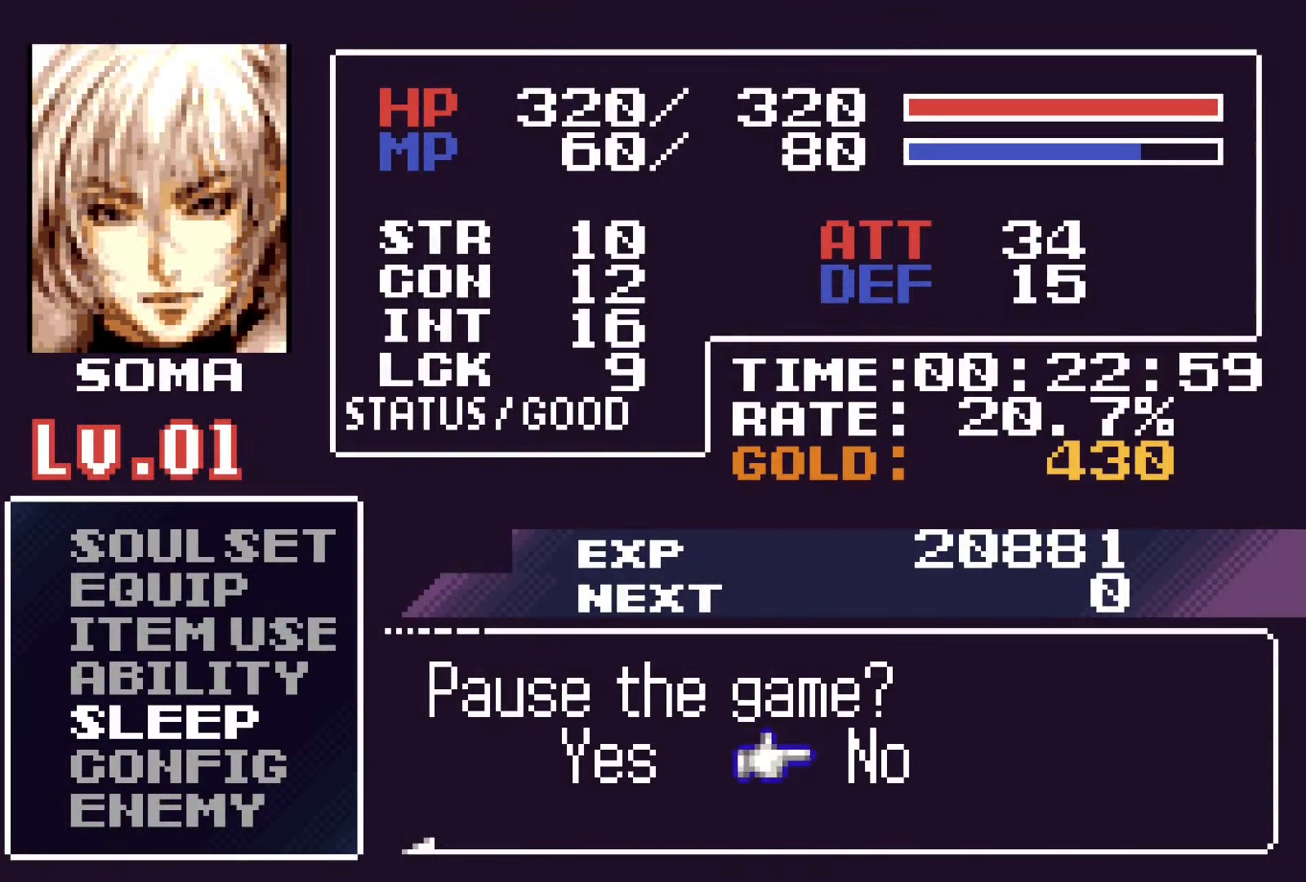
{"dt_ms": 500, "buttons": [], "events": [[50, "R1", "up"], [83, "DPAD_LEFT", "down"], [200, "CROSS", "down"], [233, "DPAD_LEFT", "up"], [316, "CROSS", "up"], [400, "CROSS", "down"], [500, "CROSS", "up"]]}
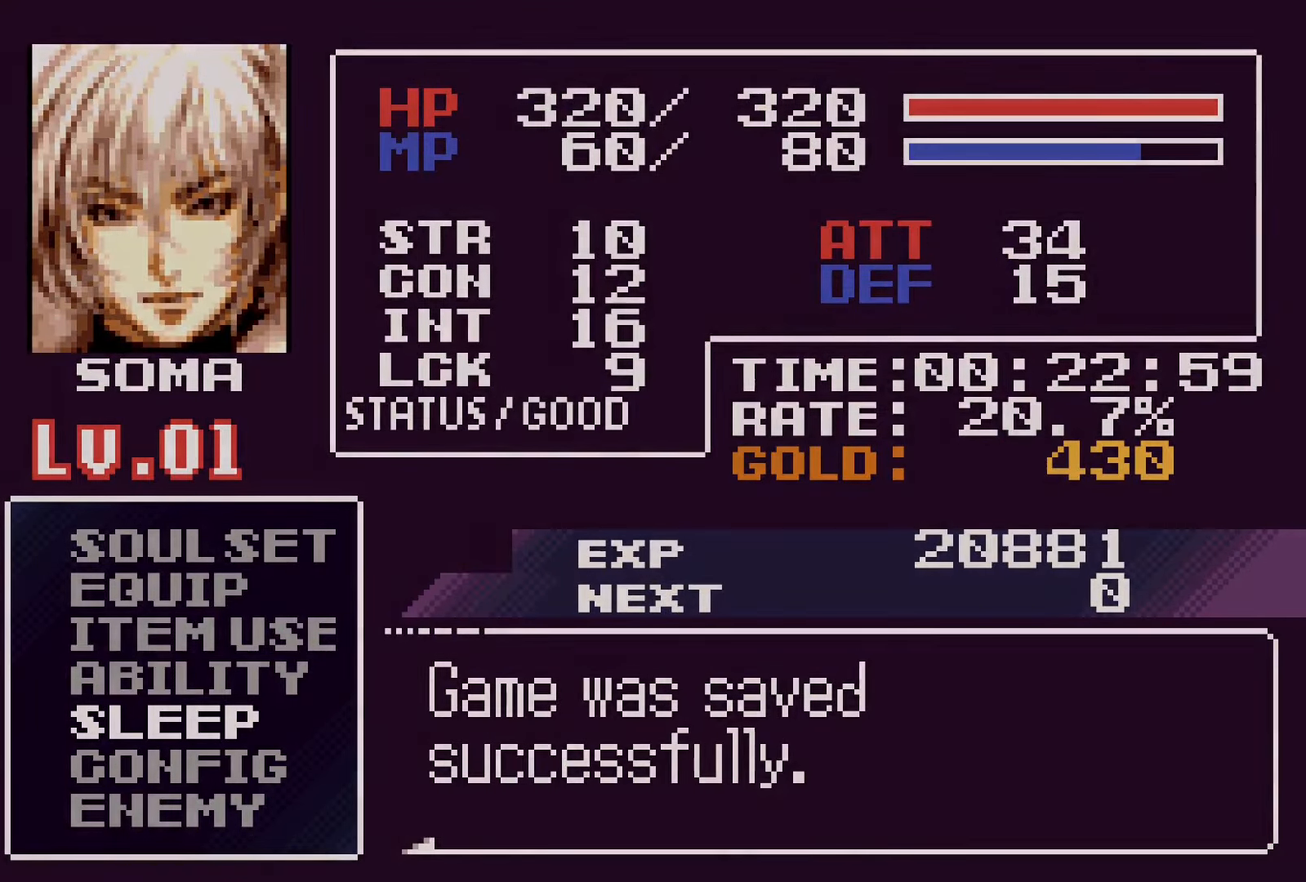
{"dt_ms": 500, "buttons": ["CROSS"], "events": [[83, "CROSS", "down"], [166, "CROSS", "up"], [250, "CROSS", "down"], [366, "CROSS", "up"], [450, "CROSS", "down"]]}
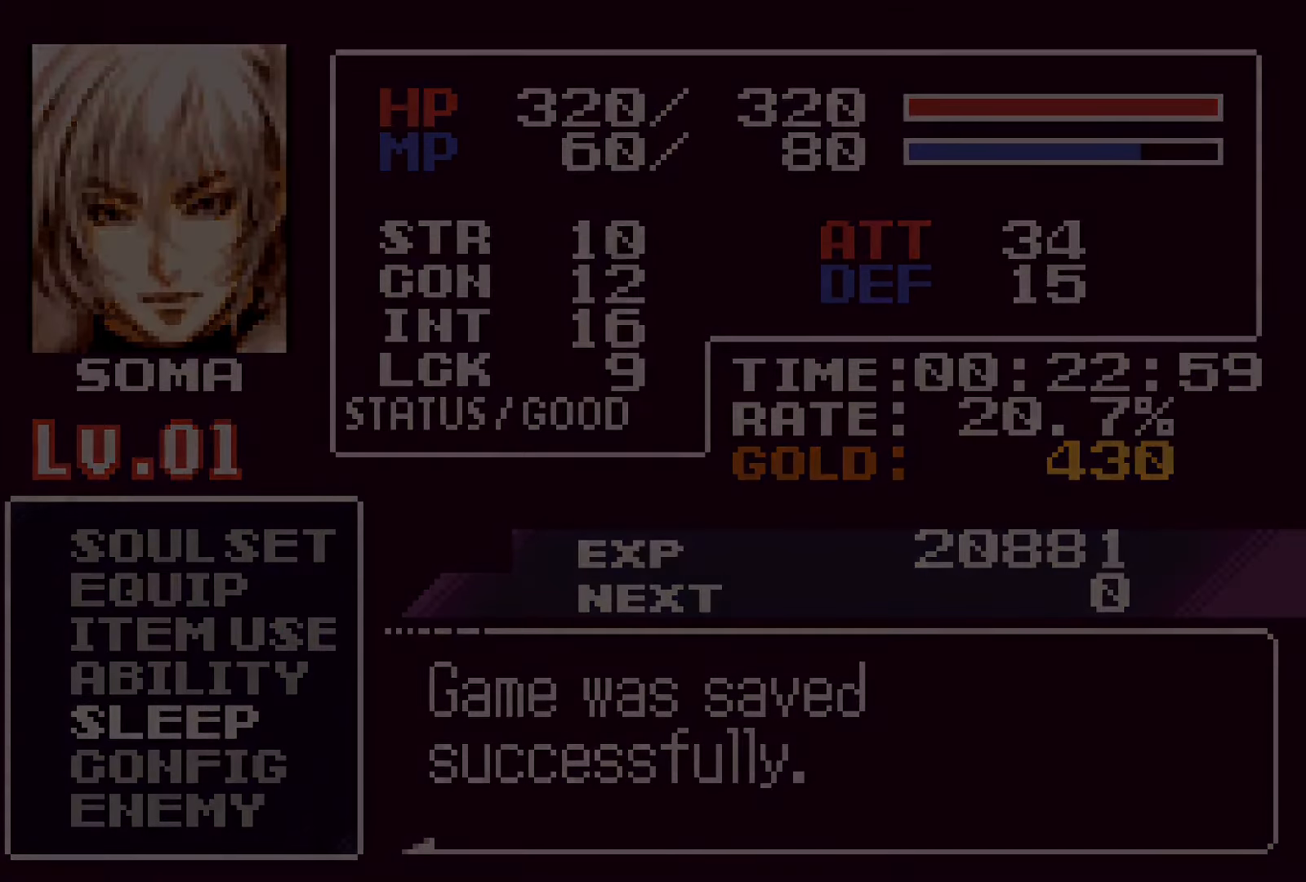
{"dt_ms": 500, "buttons": [], "events": [[66, "CROSS", "up"], [150, "CROSS", "down"], [266, "CROSS", "up"], [333, "CROSS", "down"], [450, "CROSS", "up"]]}
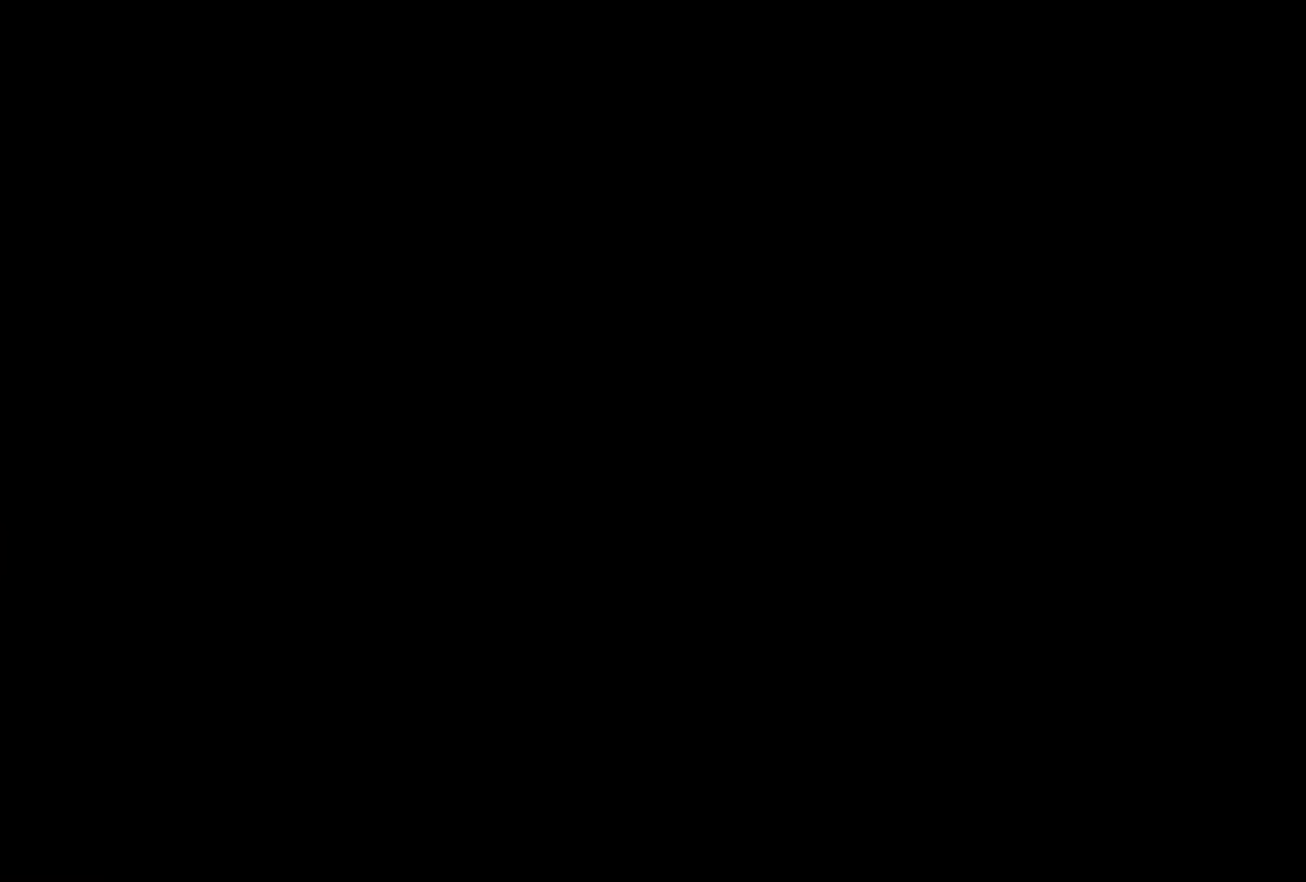
{"dt_ms": 500, "buttons": [], "events": [[33, "CROSS", "down"], [166, "CROSS", "up"], [216, "CROSS", "down"], [316, "CROSS", "up"], [400, "CROSS", "down"], [500, "CROSS", "up"]]}
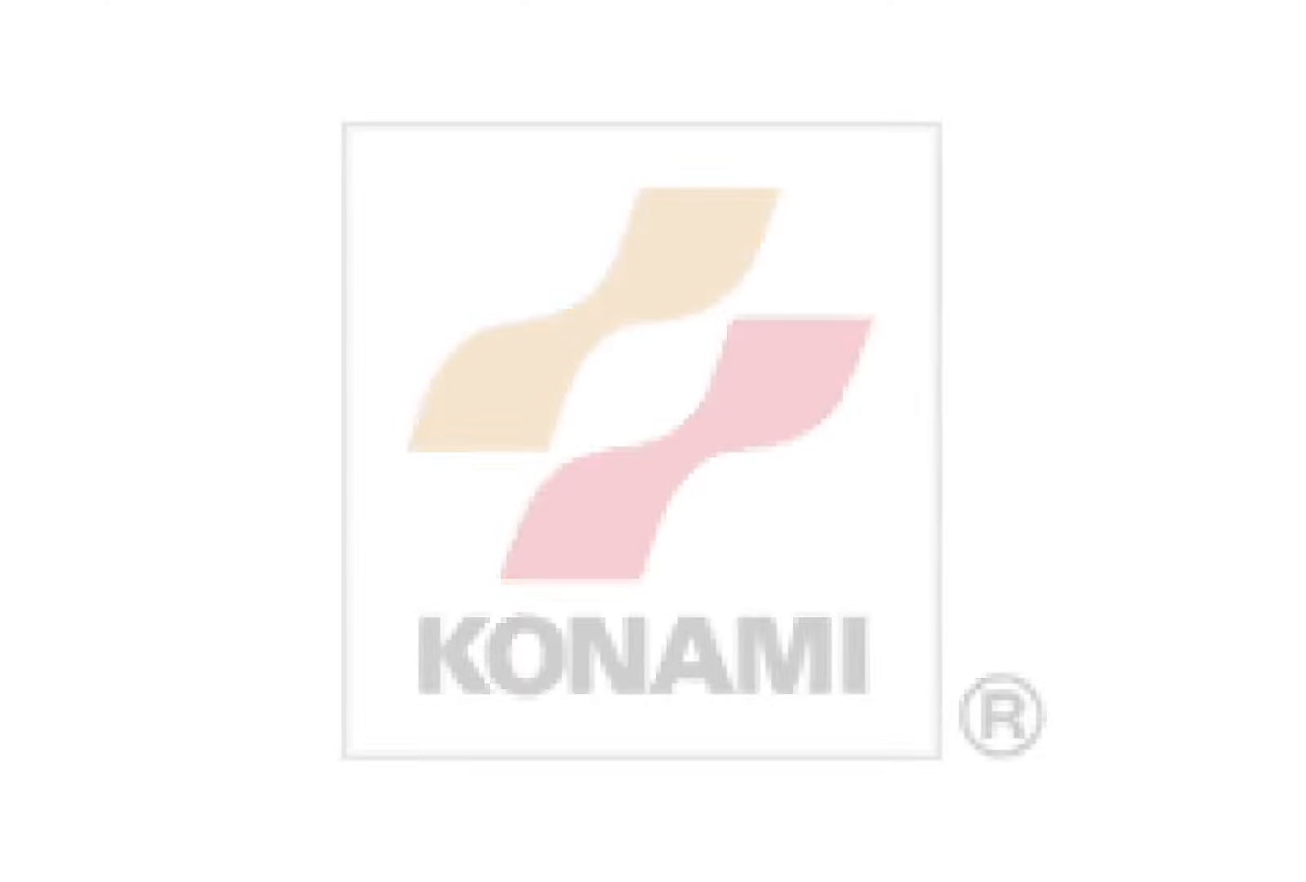
{"dt_ms": 500, "buttons": ["CROSS"], "events": [[83, "CROSS", "down"], [183, "CROSS", "up"], [250, "CROSS", "down"], [366, "CROSS", "up"], [416, "CROSS", "down"]]}
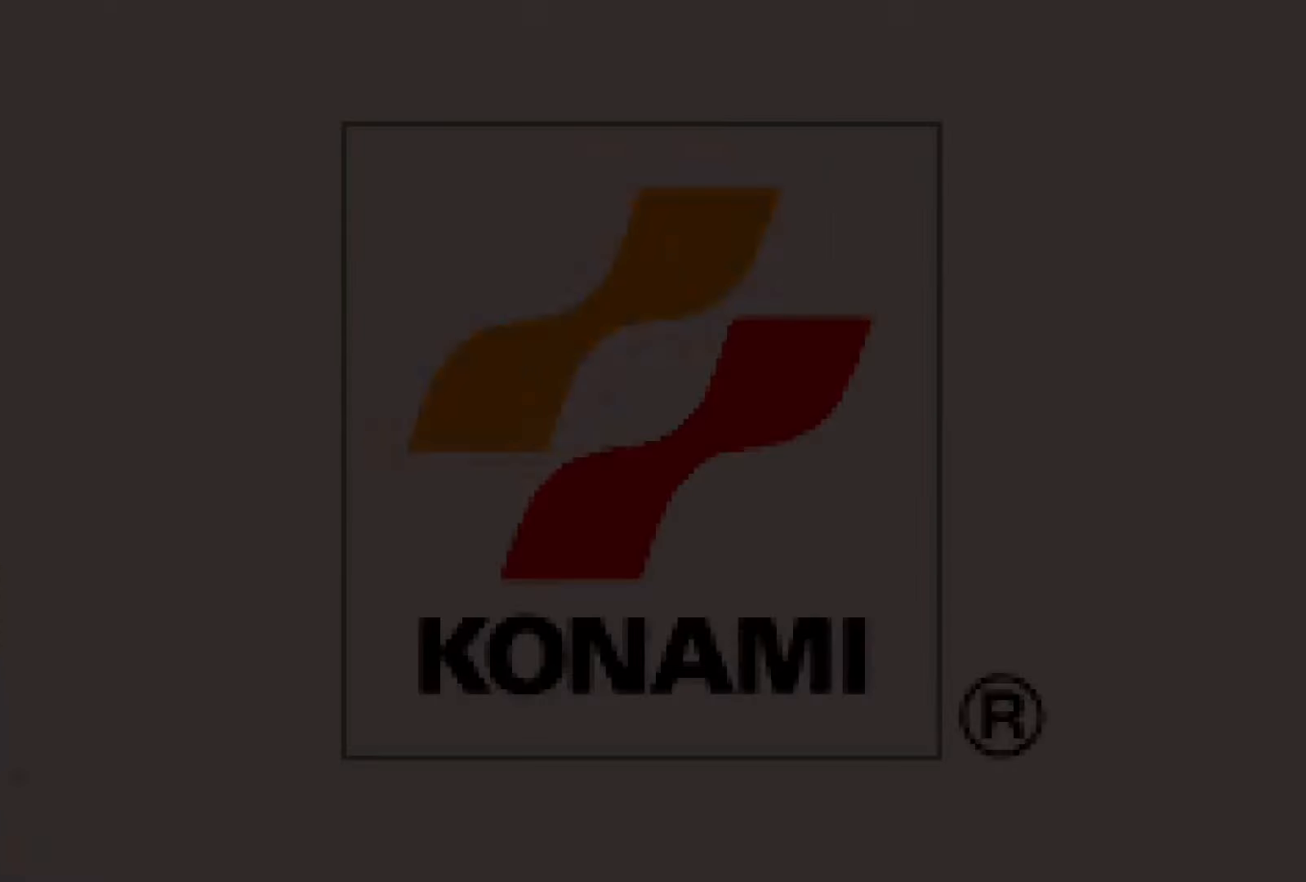
{"dt_ms": 500, "buttons": [], "events": [[66, "CROSS", "up"], [133, "CROSS", "down"], [250, "CROSS", "up"], [333, "CROSS", "down"], [450, "CROSS", "up"]]}
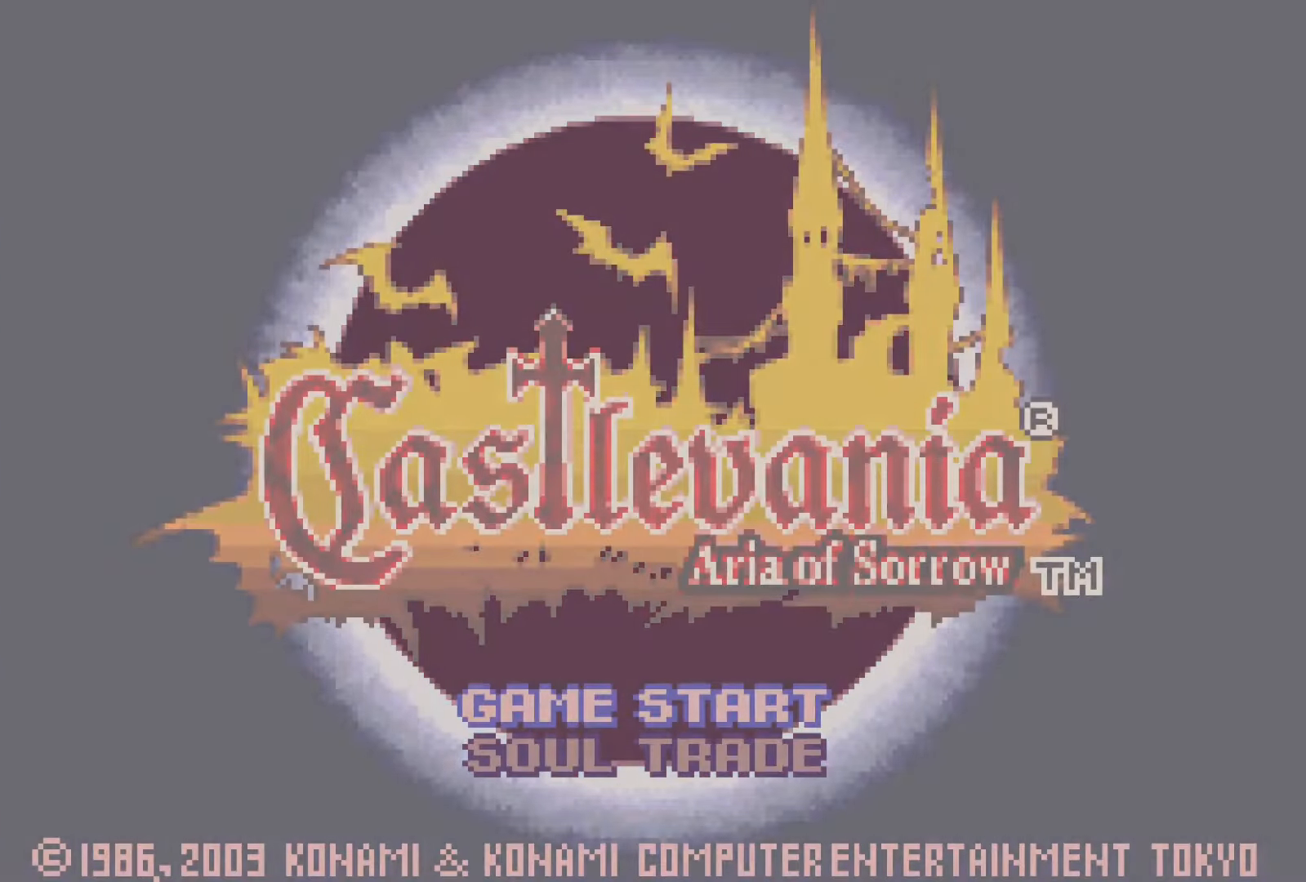
{"dt_ms": 500, "buttons": ["CROSS"], "events": [[16, "CROSS", "down"], [150, "CROSS", "up"], [200, "CROSS", "down"], [333, "CROSS", "up"], [400, "CROSS", "down"]]}
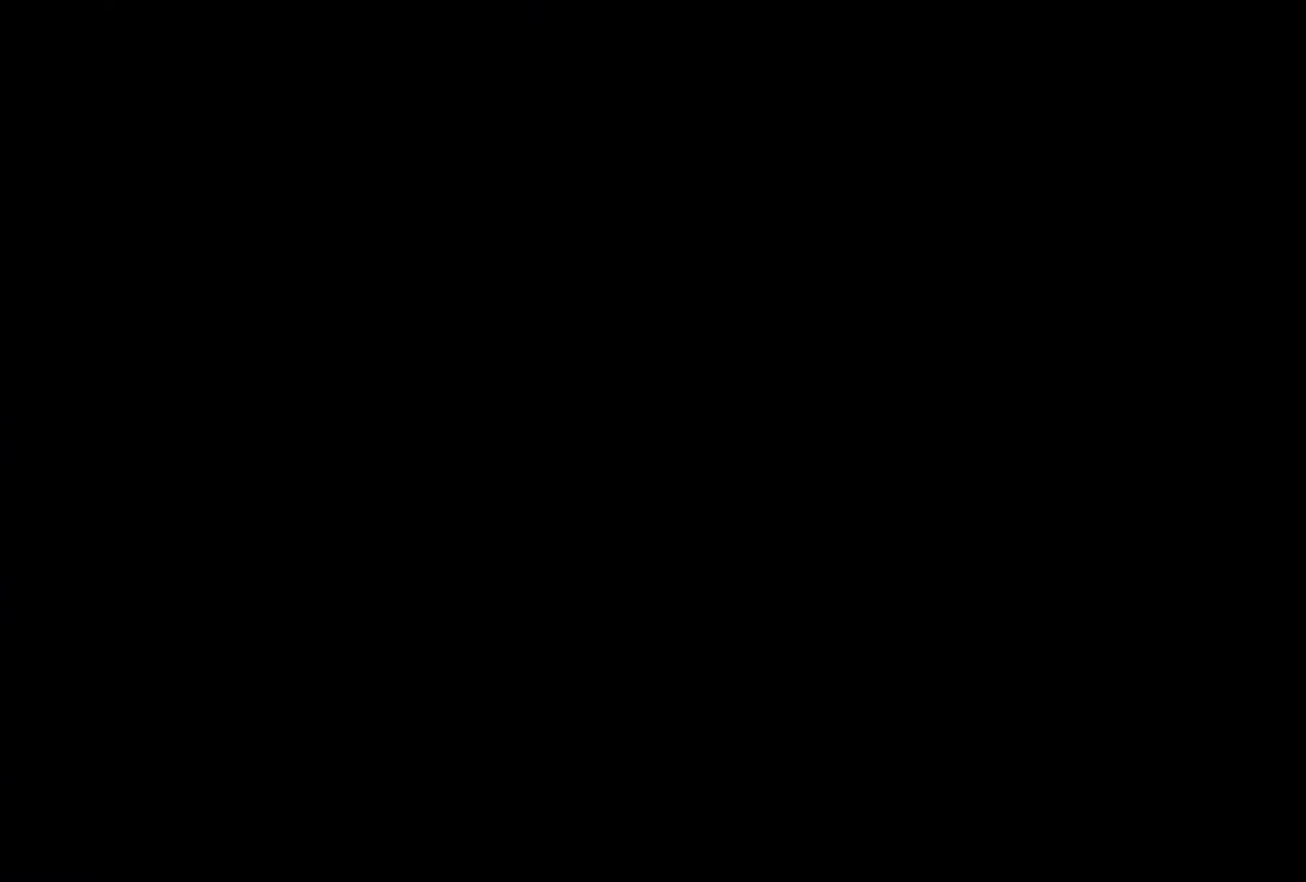
{"dt_ms": 500, "buttons": ["CROSS"], "events": [[33, "CROSS", "up"], [83, "CROSS", "down"], [233, "CROSS", "up"], [316, "CROSS", "down"], [450, "CROSS", "up"], [500, "CROSS", "down"]]}
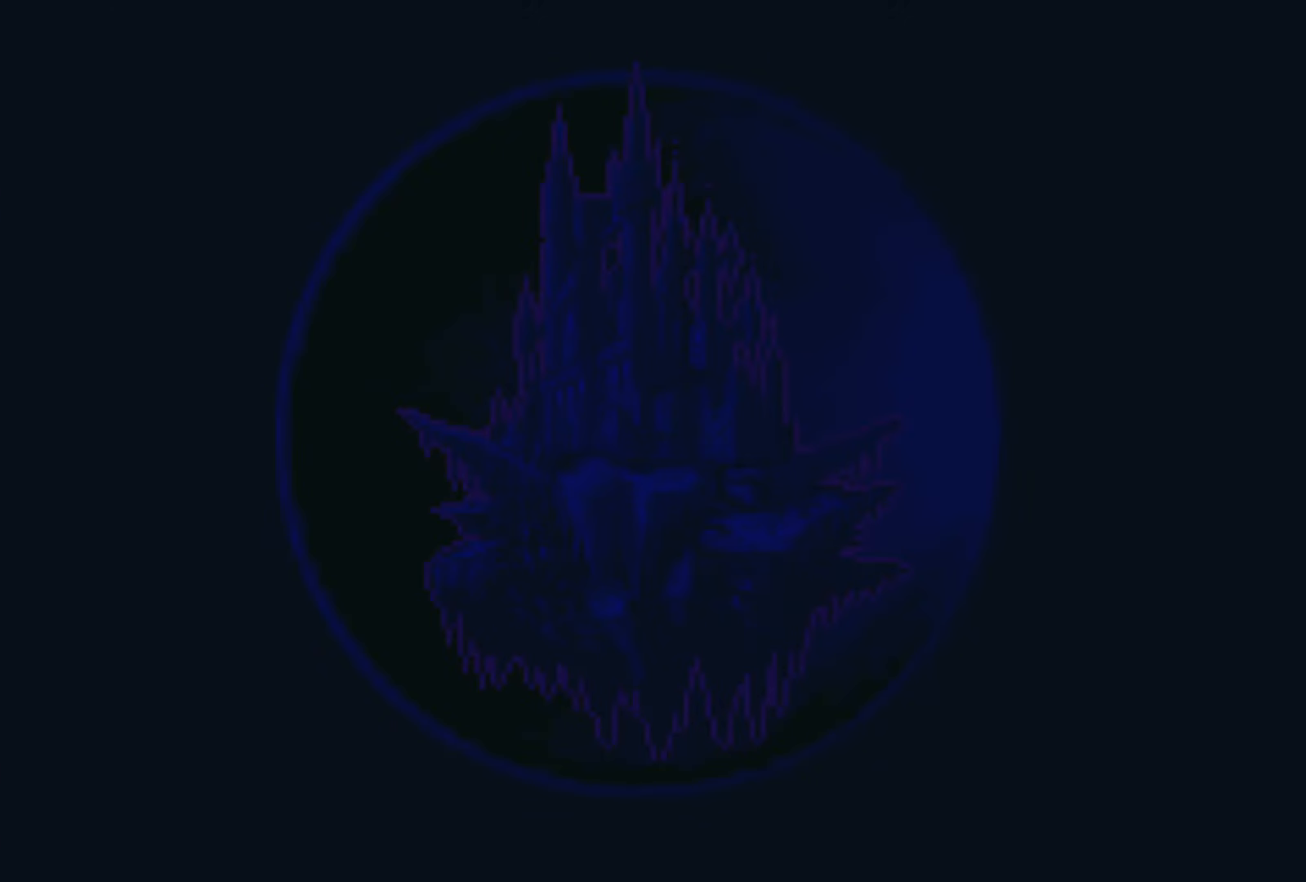
{"dt_ms": 500, "buttons": [], "events": [[150, "CROSS", "up"], [200, "CROSS", "down"], [316, "CROSS", "up"], [383, "CROSS", "down"], [483, "CROSS", "up"]]}
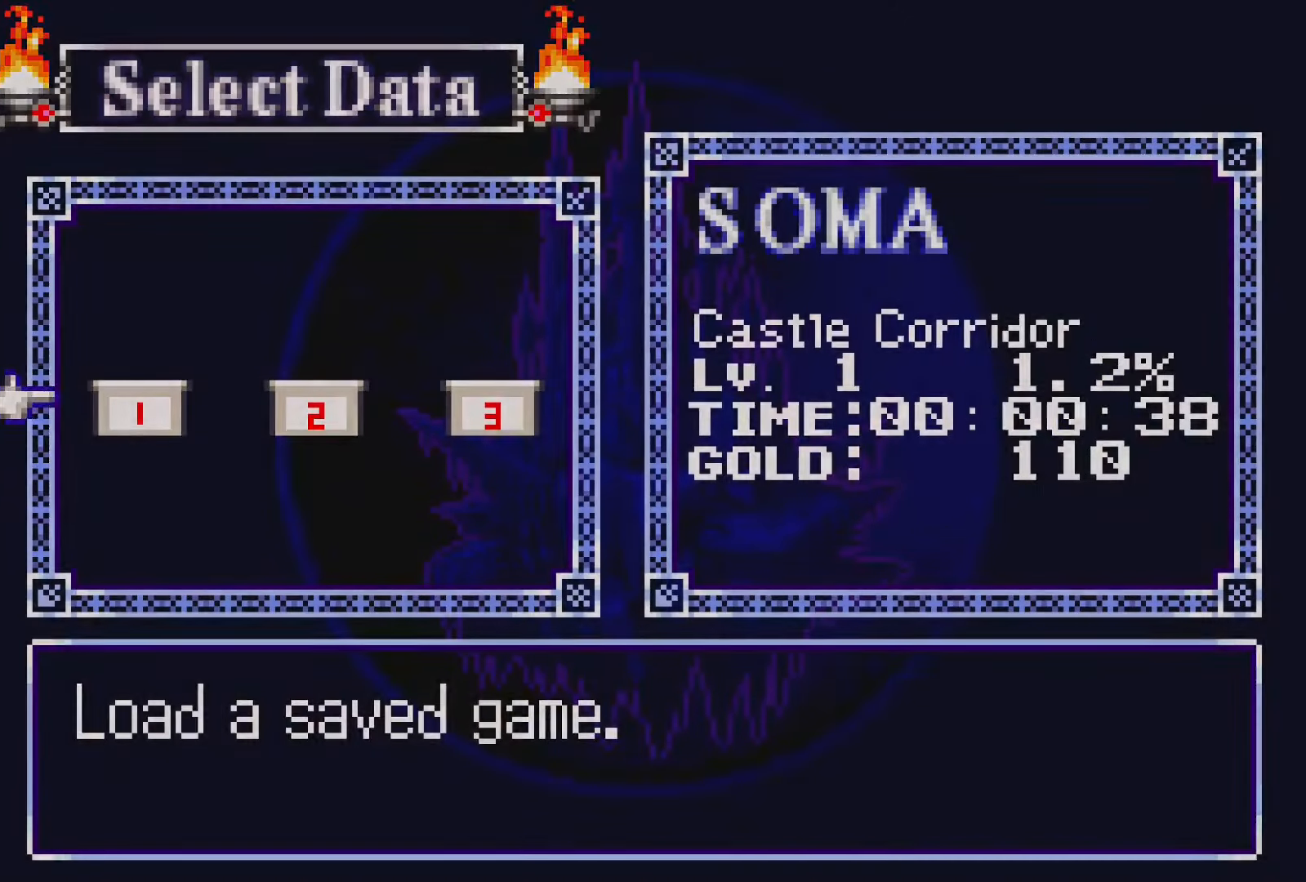
{"dt_ms": 500, "buttons": ["DPAD_LEFT"], "events": [[66, "CROSS", "down"], [183, "CROSS", "up"], [416, "DPAD_LEFT", "down"]]}
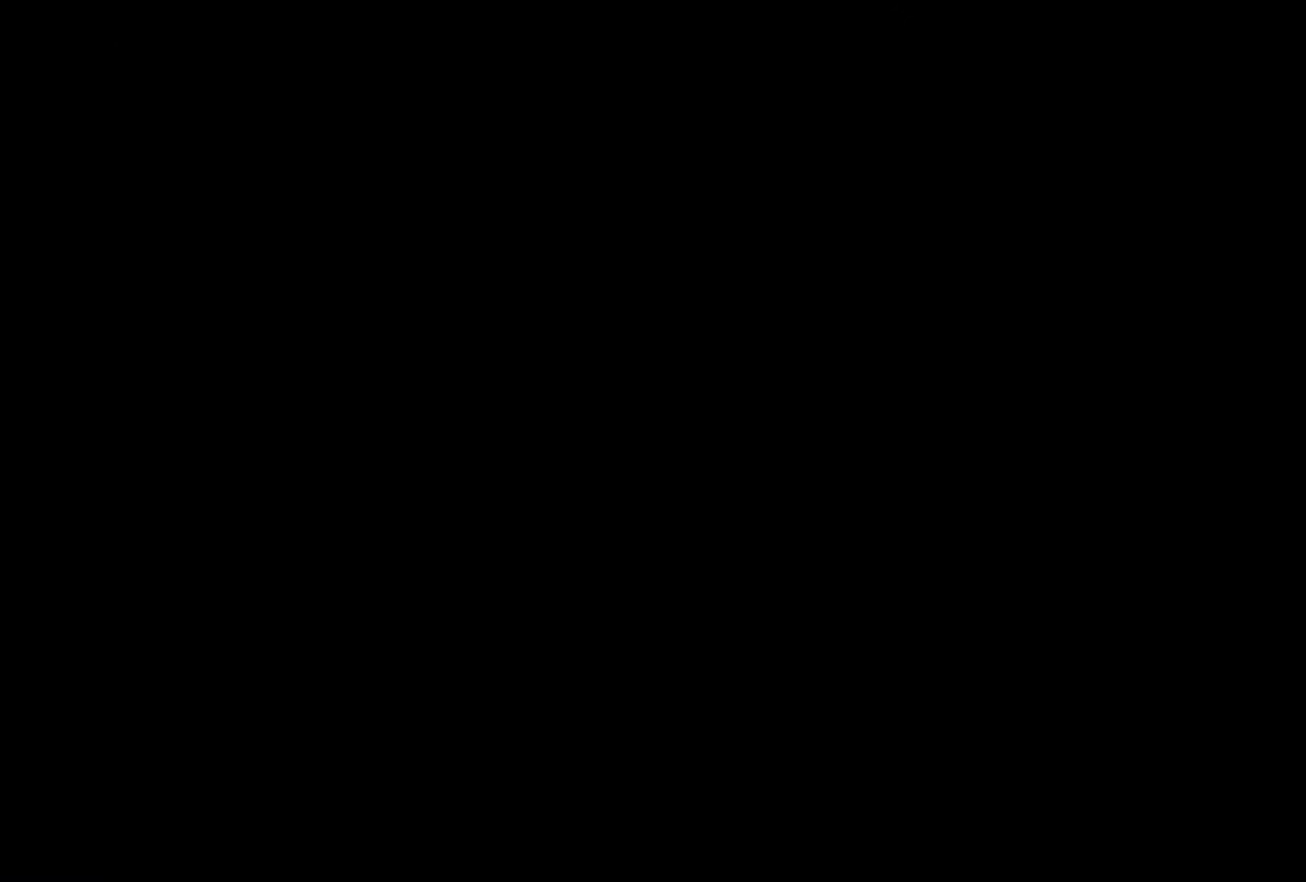
{"dt_ms": 500, "buttons": ["DPAD_LEFT"], "events": []}
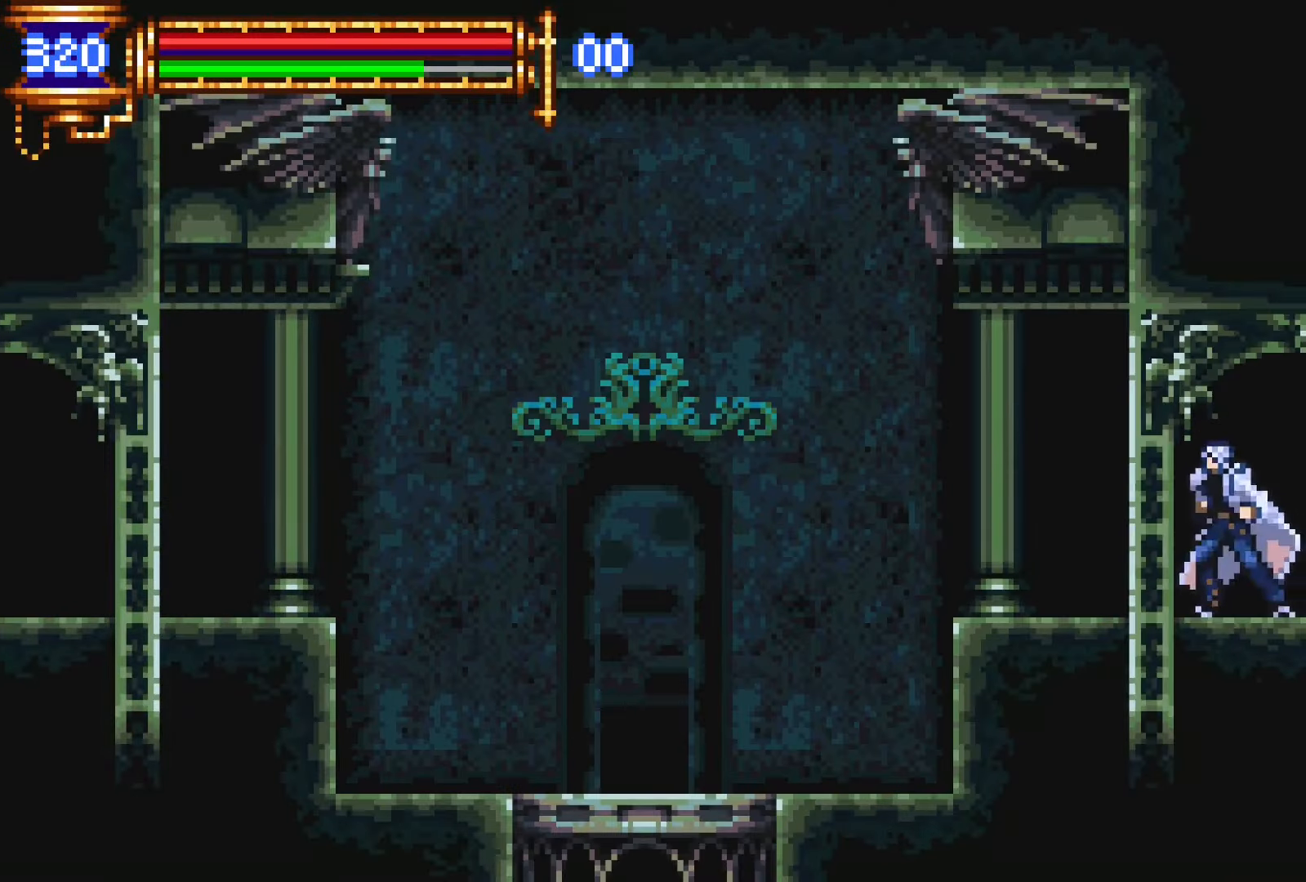
{"dt_ms": 500, "buttons": ["CROSS"], "events": [[150, "START", "down"], [266, "DPAD_LEFT", "up"], [283, "START", "up"], [383, "CROSS", "down"]]}
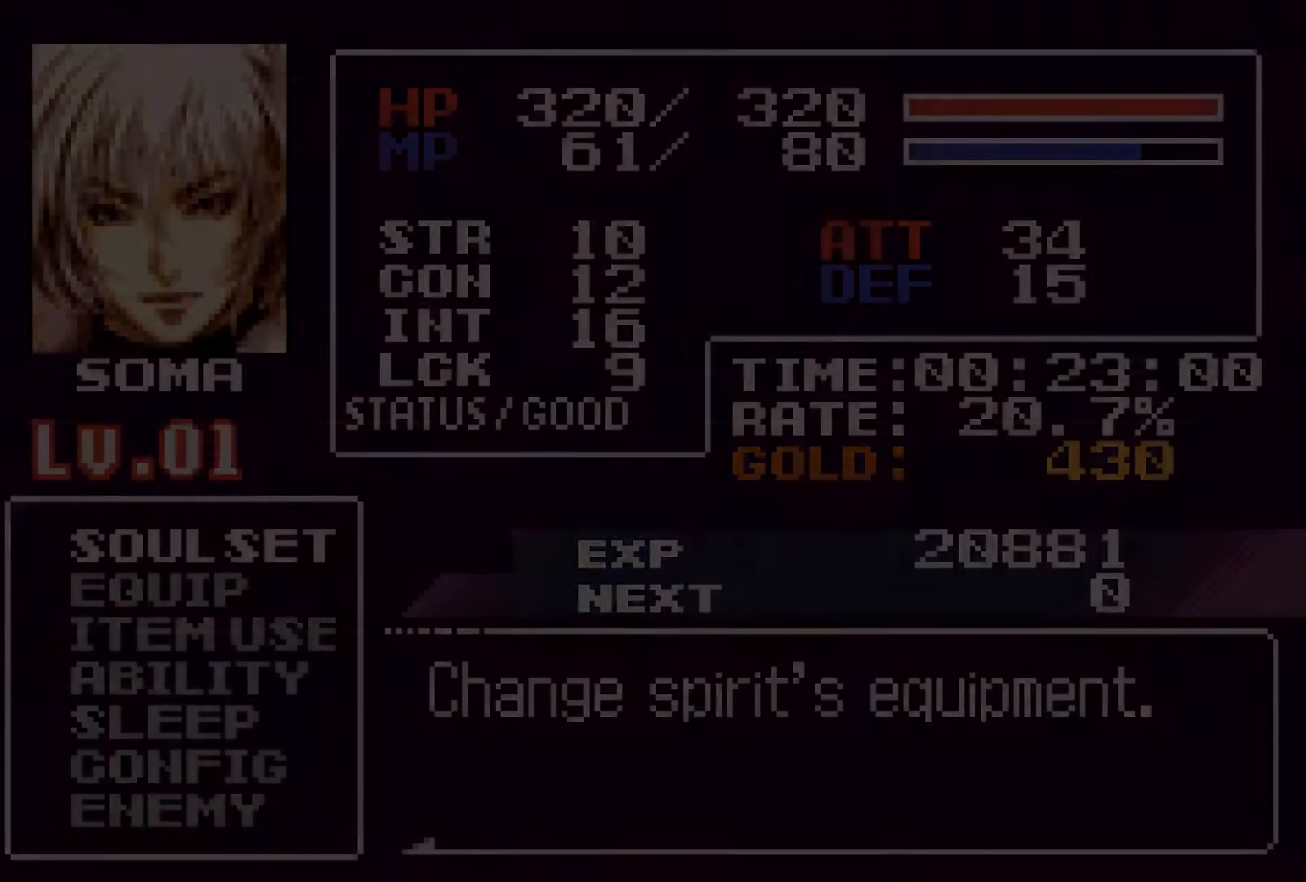
{"dt_ms": 500, "buttons": ["SQUARE"], "events": [[66, "CROSS", "up"], [200, "DPAD_DOWN", "down"], [283, "CROSS", "down"], [300, "DPAD_DOWN", "up"], [350, "CROSS", "up"], [366, "DPAD_RIGHT", "down"], [416, "CROSS", "down"], [450, "DPAD_RIGHT", "up"], [466, "SQUARE", "down"], [500, "CROSS", "up"]]}
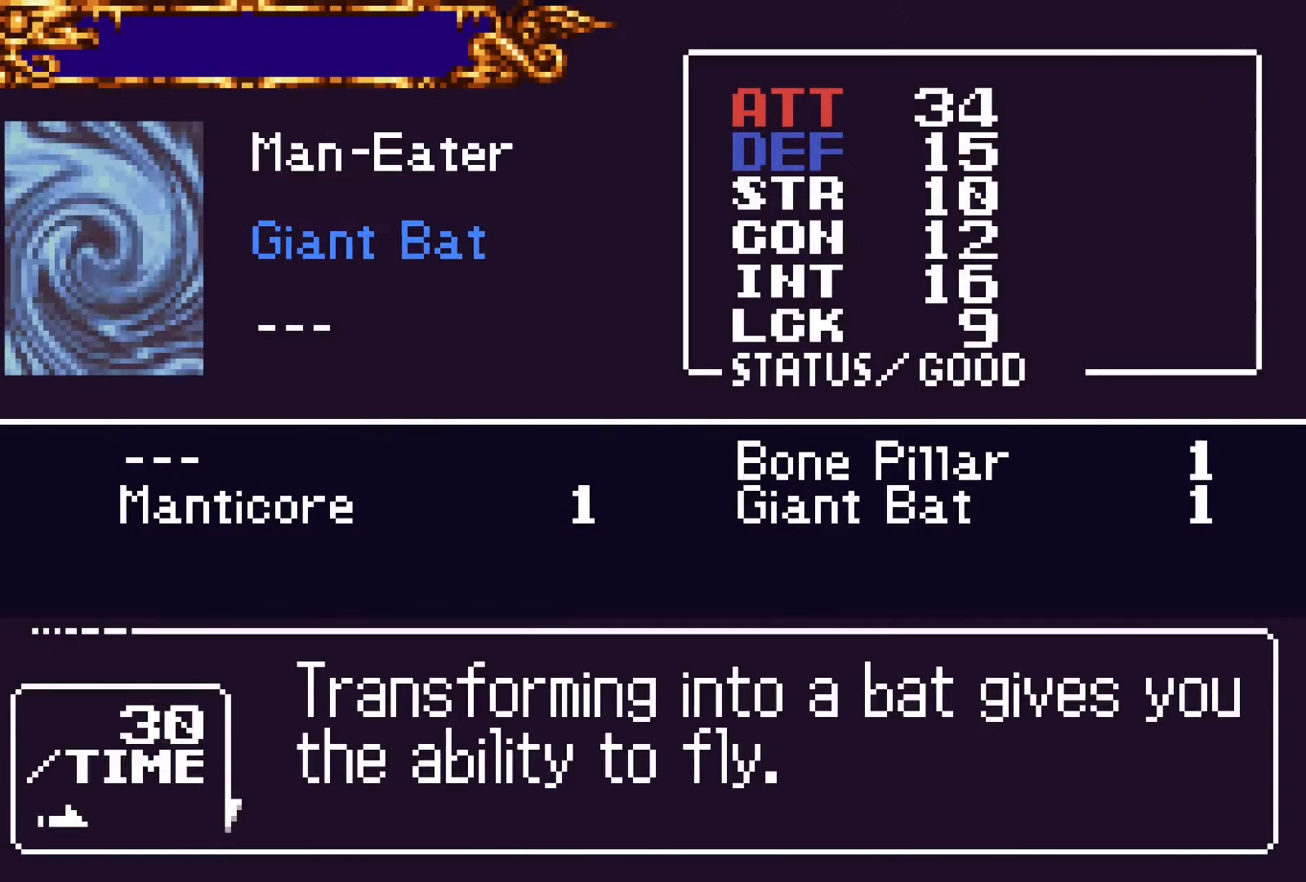
{"dt_ms": 500, "buttons": ["DPAD_LEFT"], "events": [[66, "SQUARE", "up"], [316, "SQUARE", "down"], [416, "DPAD_LEFT", "down"], [416, "SQUARE", "up"]]}
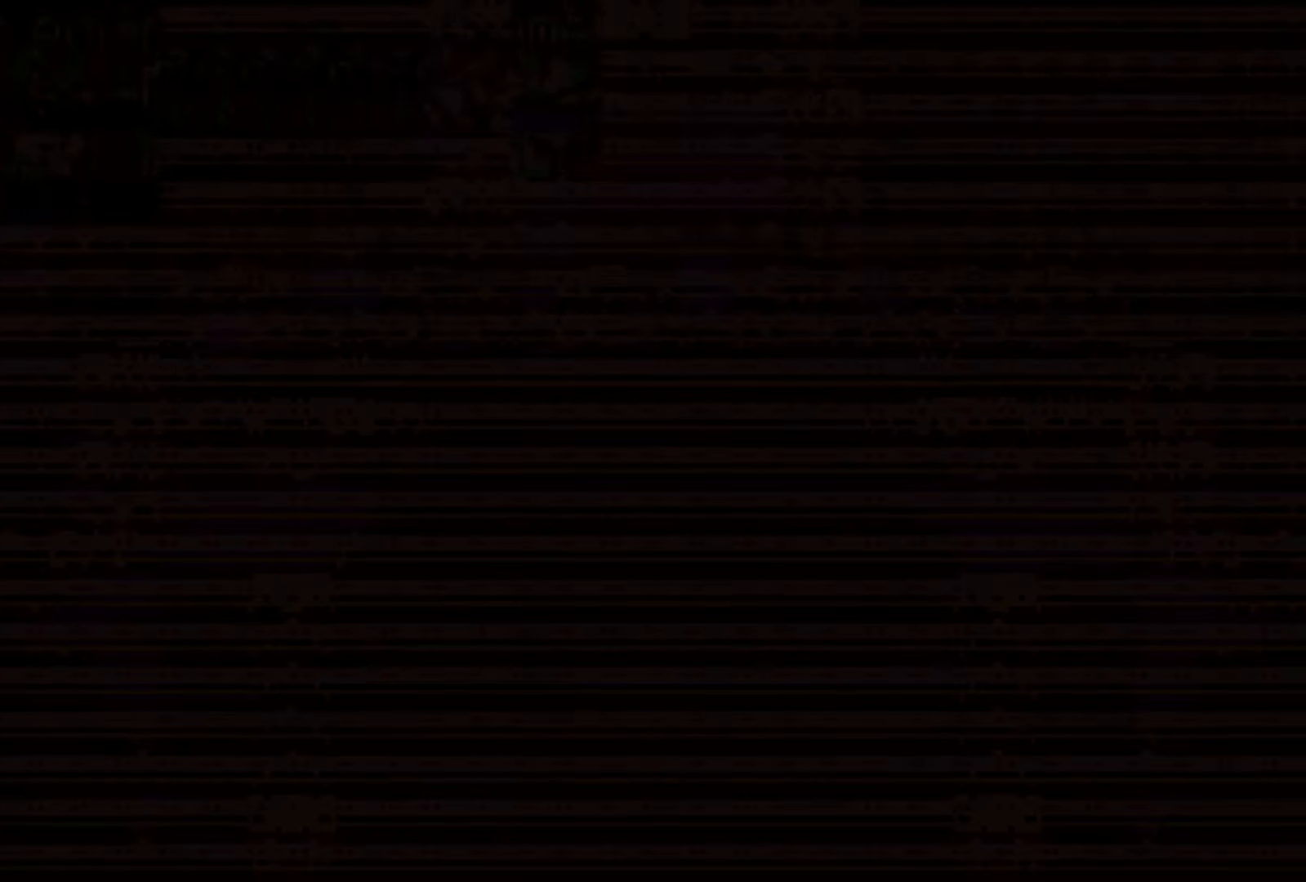
{"dt_ms": 500, "buttons": ["DPAD_LEFT"], "events": [[150, "CROSS", "down"], [200, "CROSS", "up"]]}
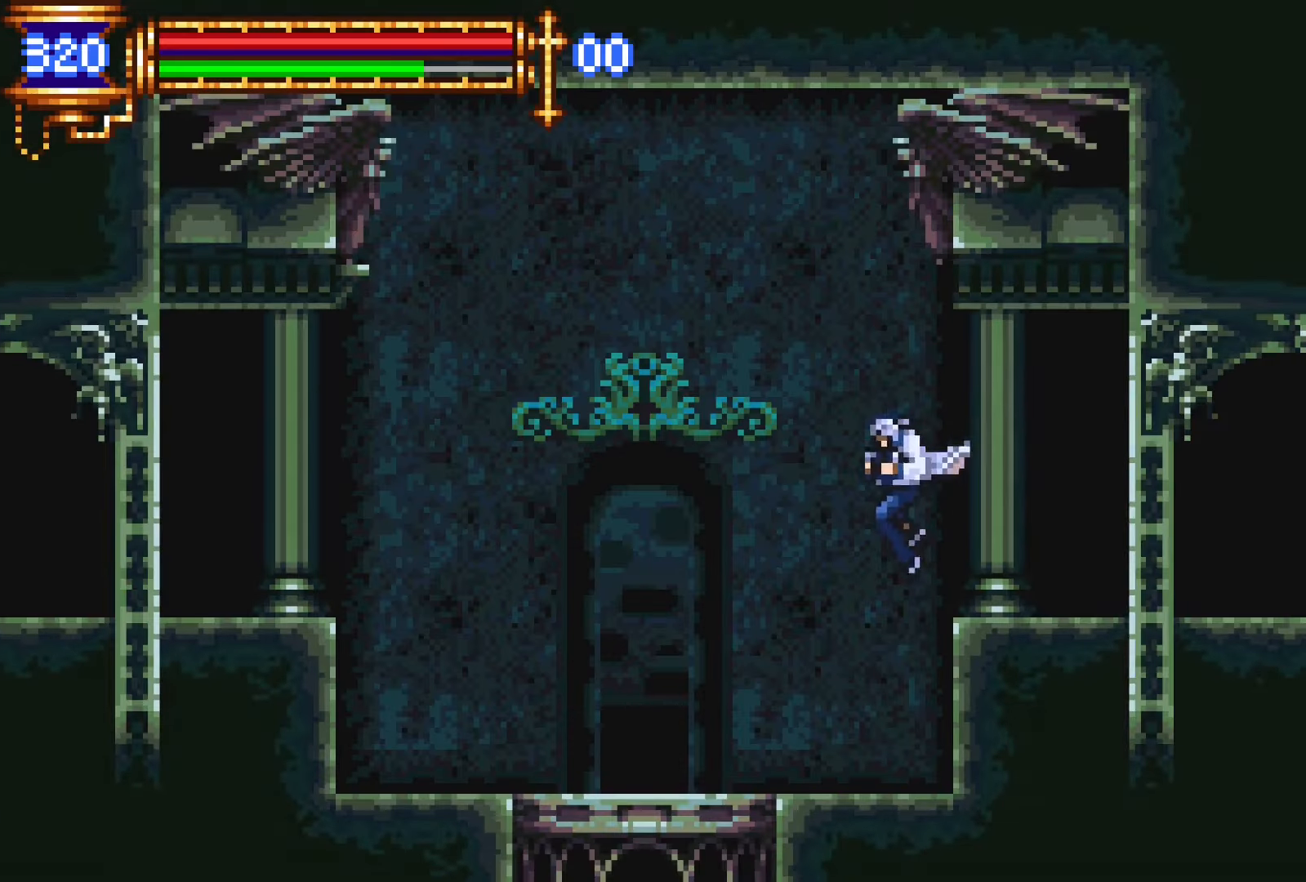
{"dt_ms": 500, "buttons": ["DPAD_DOWN"], "events": [[350, "DPAD_DOWN", "down"], [400, "DPAD_LEFT", "up"], [416, "CROSS", "down"], [466, "CROSS", "up"]]}
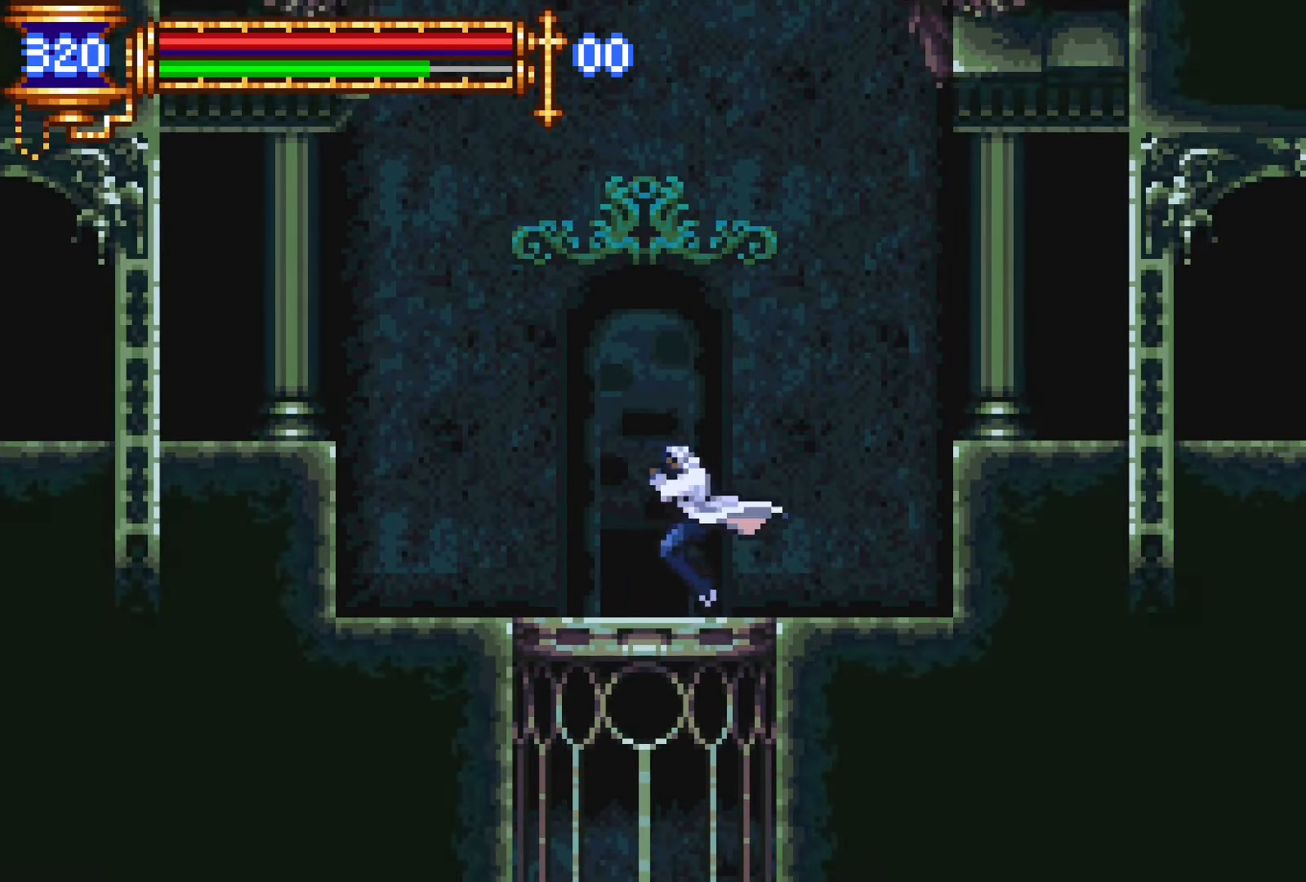
{"dt_ms": 500, "buttons": ["CROSS", "DPAD_DOWN"], "events": [[466, "CROSS", "down"]]}
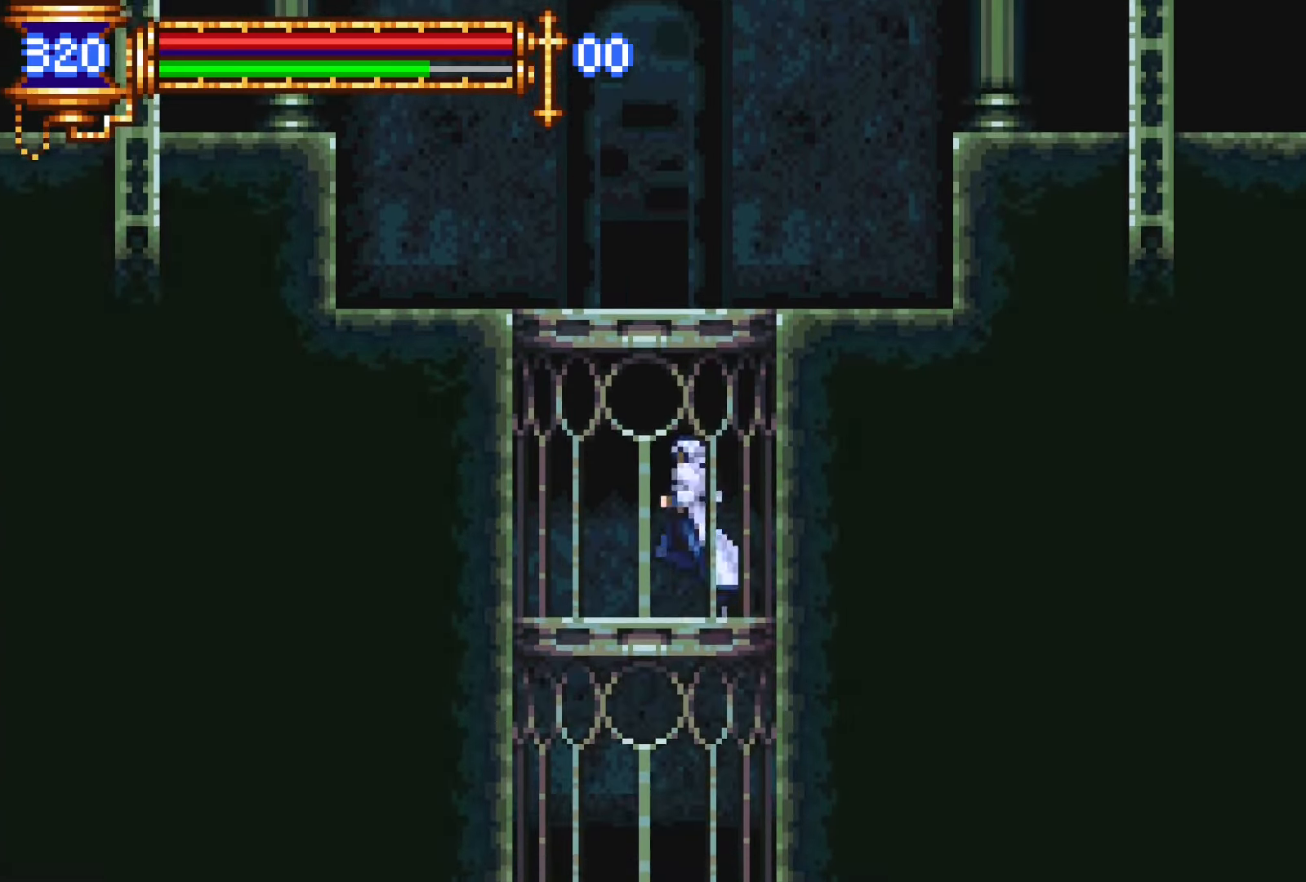
{"dt_ms": 500, "buttons": ["DPAD_DOWN", "DPAD_RIGHT"], "events": [[16, "CROSS", "up"], [316, "DPAD_RIGHT", "down"]]}
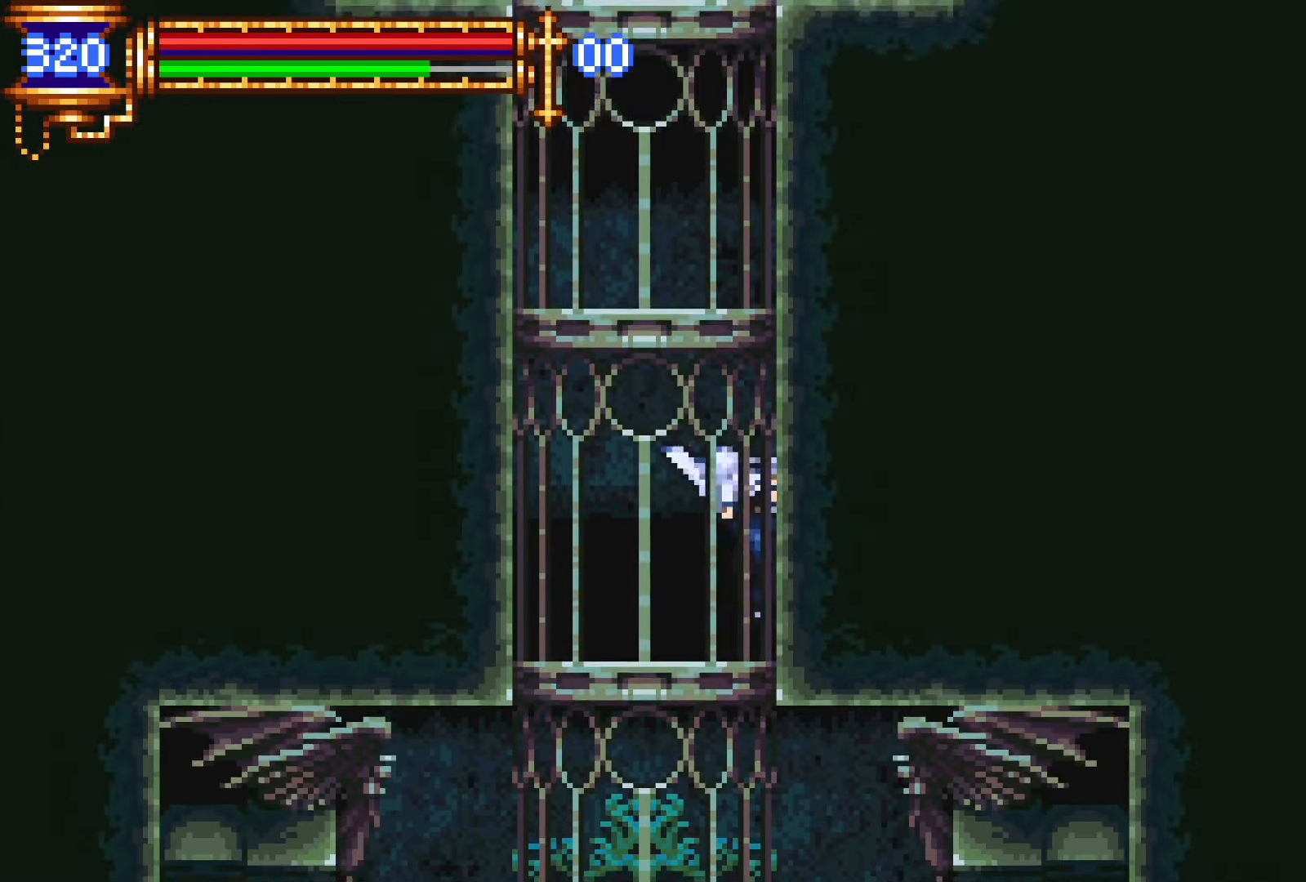
{"dt_ms": 500, "buttons": ["DPAD_DOWN", "DPAD_RIGHT"], "events": [[50, "CROSS", "down"], [83, "CROSS", "up"]]}
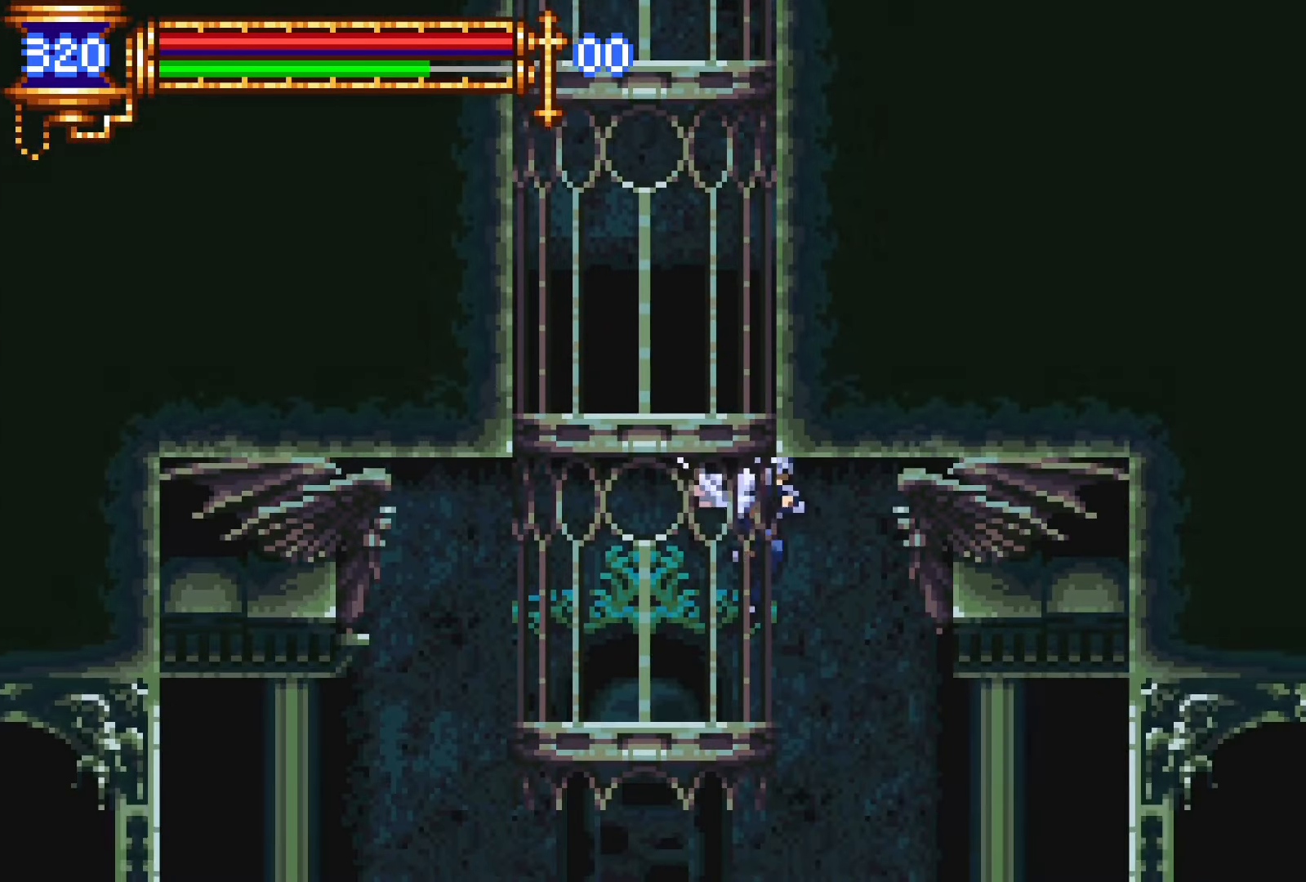
{"dt_ms": 500, "buttons": ["DPAD_RIGHT"], "events": [[116, "CROSS", "down"], [150, "CROSS", "up"], [233, "DPAD_DOWN", "up"]]}
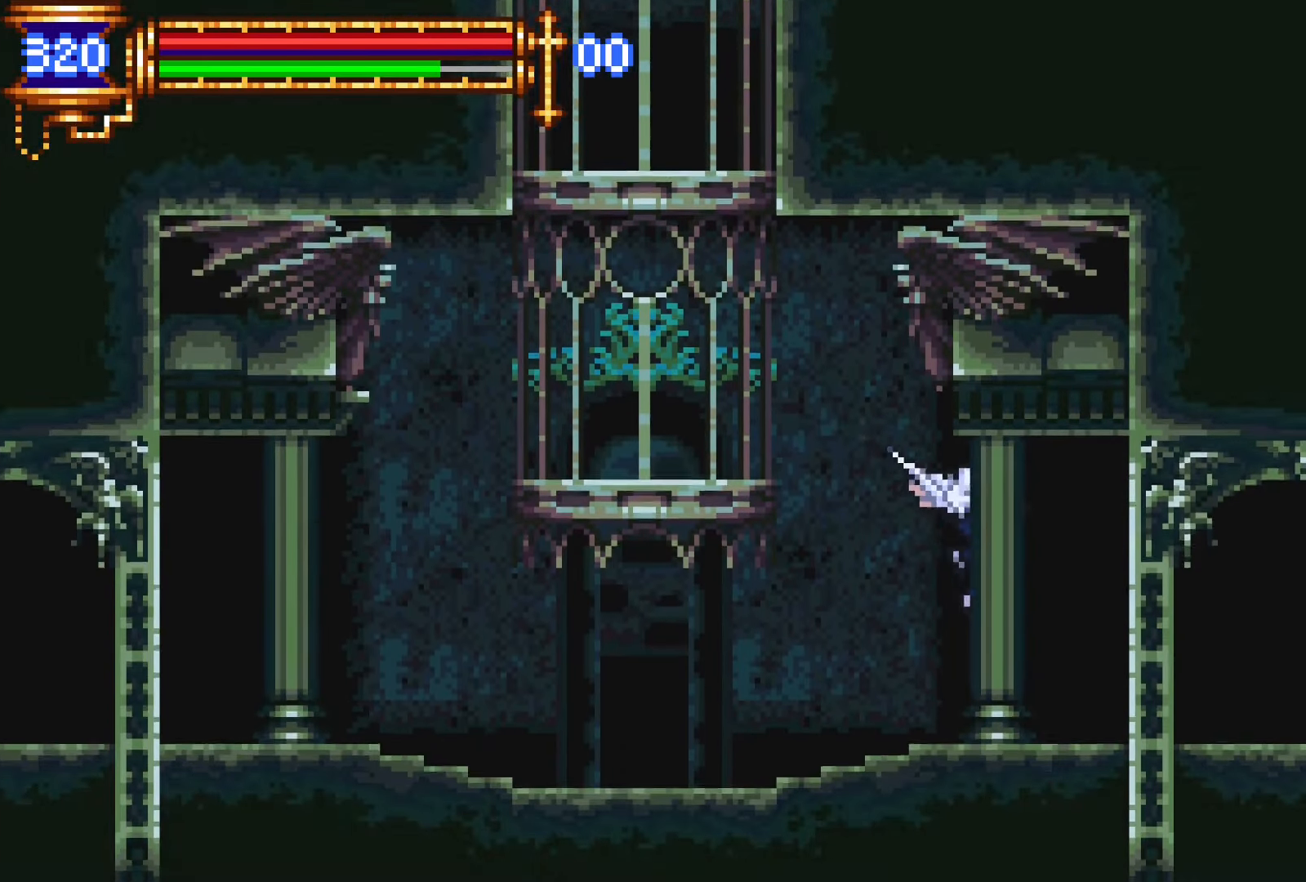
{"dt_ms": 500, "buttons": ["DPAD_RIGHT"], "events": [[83, "DPAD_DOWN", "down"], [100, "DPAD_RIGHT", "up"], [133, "DPAD_LEFT", "down"], [150, "DPAD_DOWN", "up"], [166, "L1", "down"], [300, "DPAD_LEFT", "up"], [350, "CROSS", "down"], [350, "L1", "up"], [366, "DPAD_RIGHT", "down"], [383, "CROSS", "up"]]}
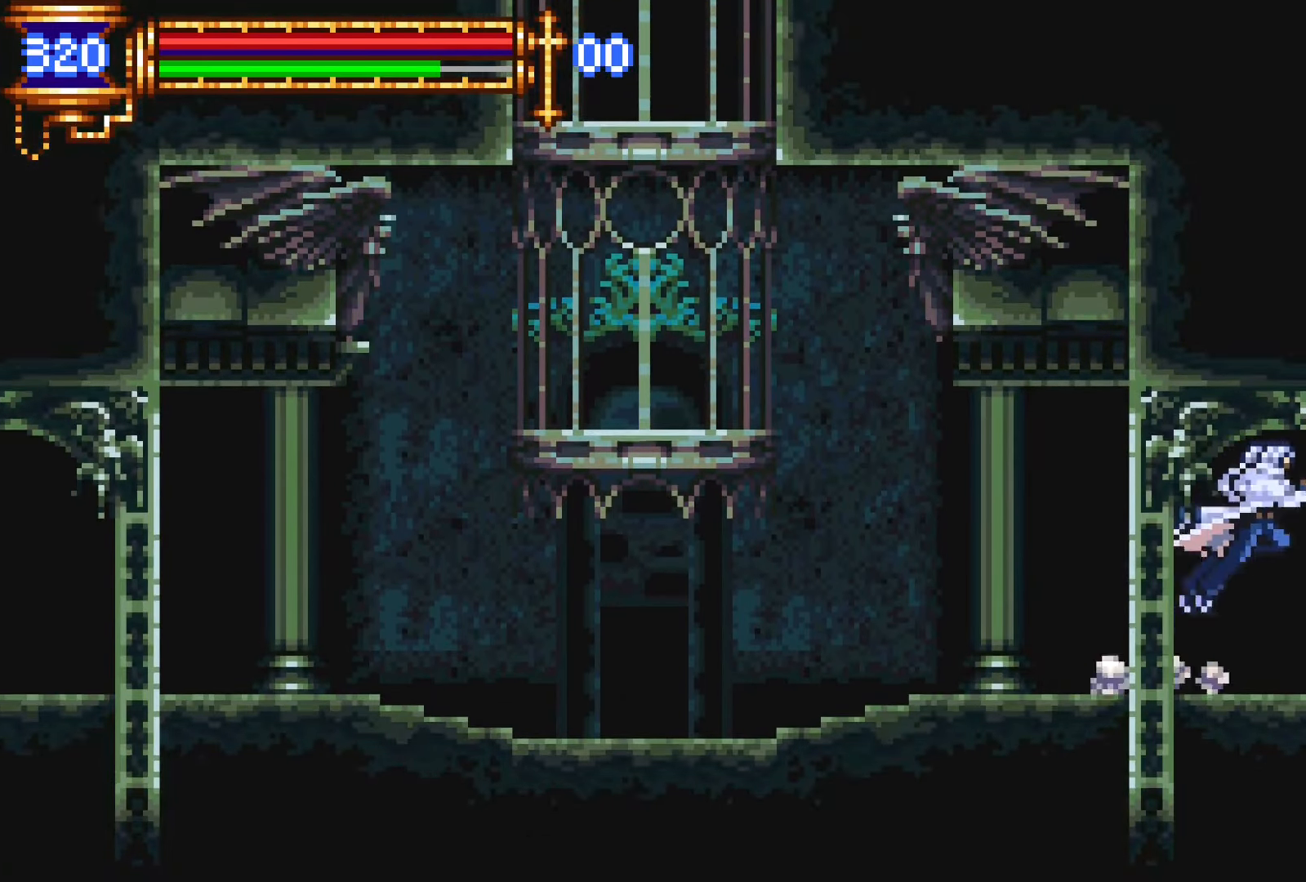
{"dt_ms": 500, "buttons": [], "events": [[266, "DPAD_RIGHT", "up"]]}
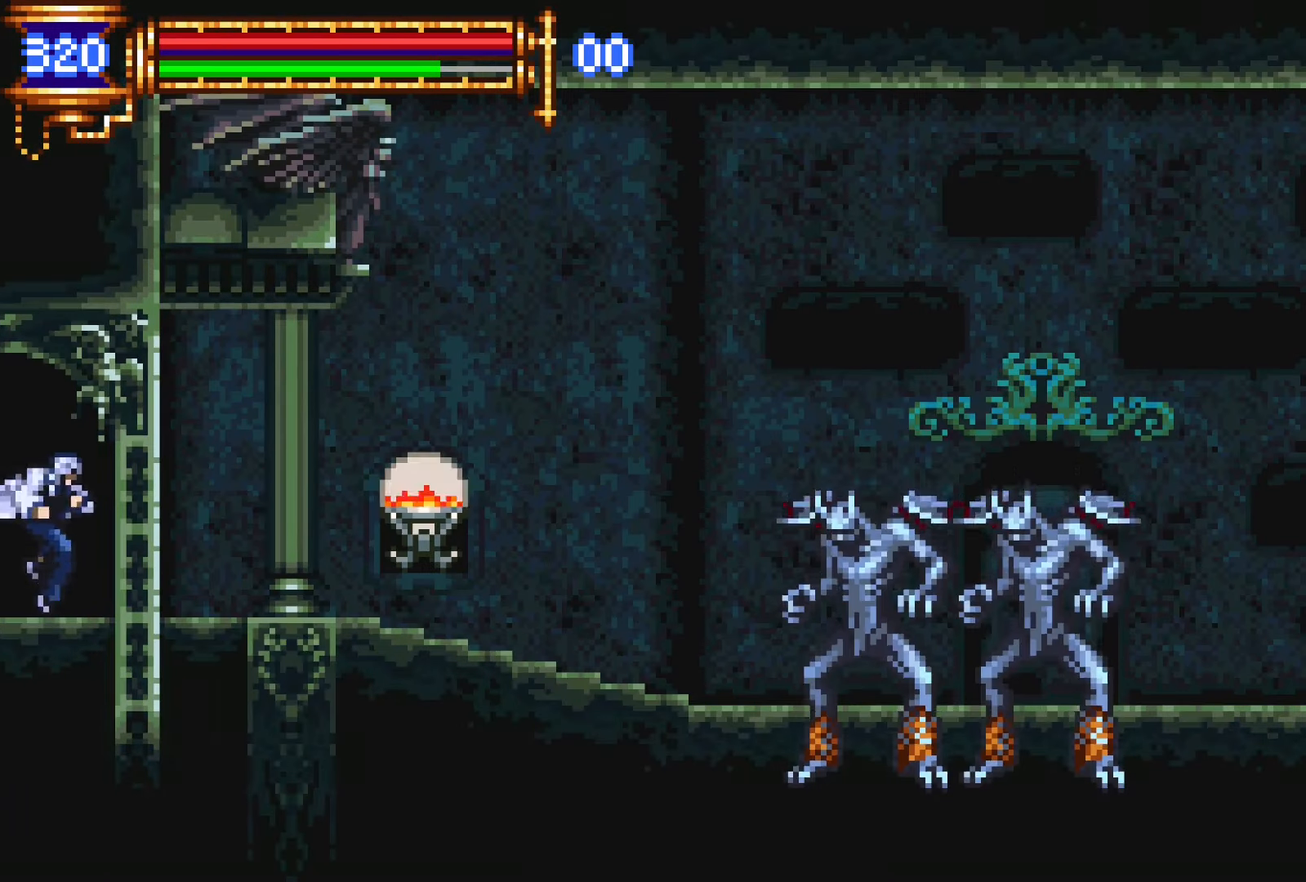
{"dt_ms": 500, "buttons": [], "events": []}